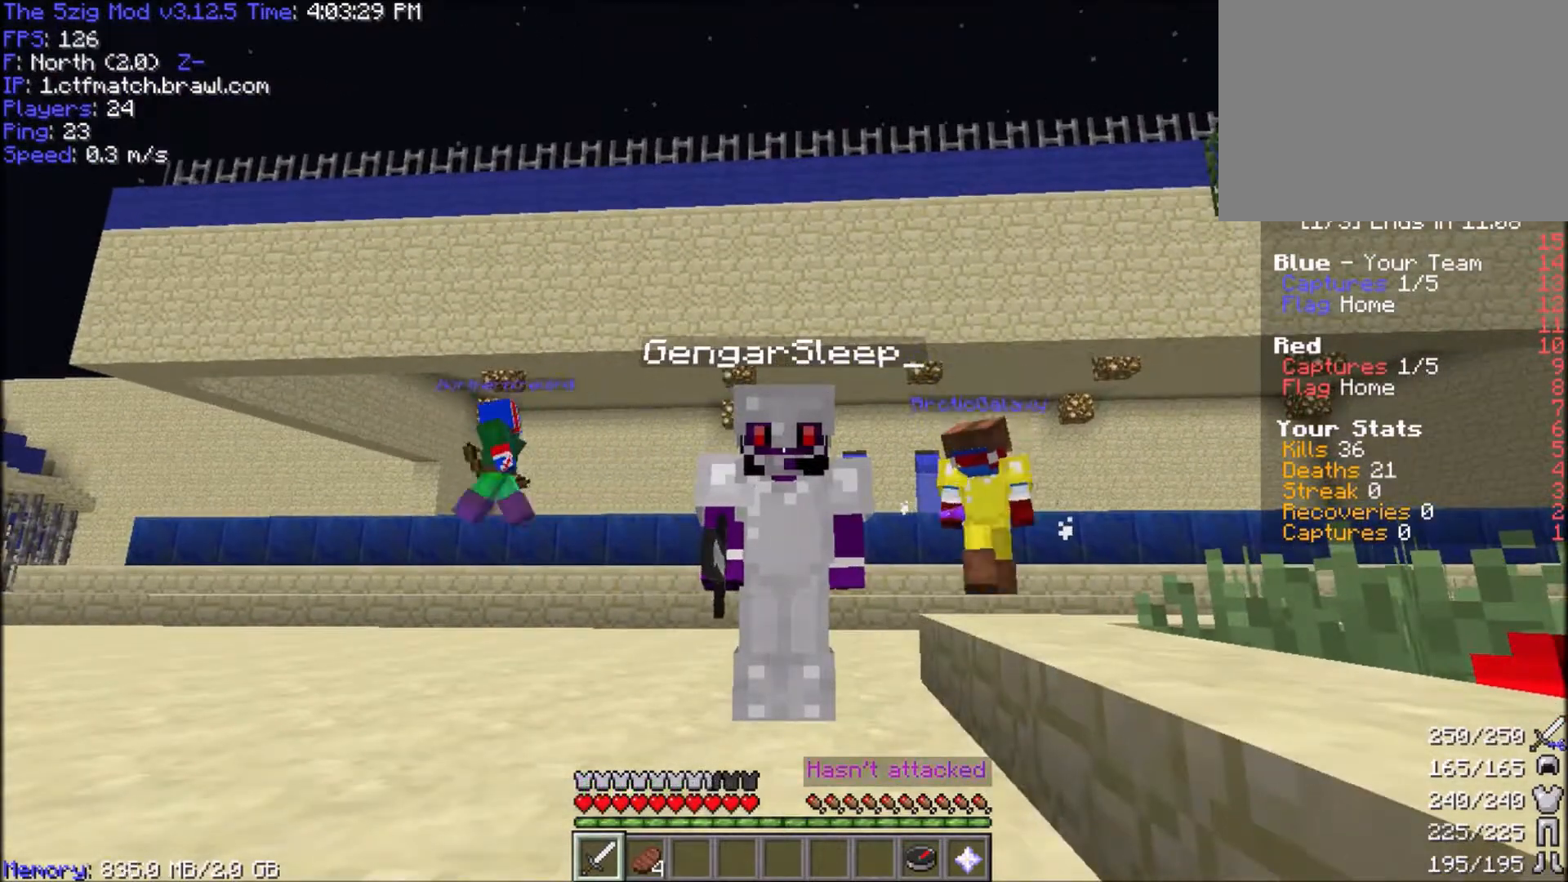
Gameplay with keyboard and mouse; each line is a JSON object with the keys and mouse buttons held at the frame after it. "events" lists presses ("down") and releases ("up") of "a", "d", "s", "space", "w", "mouse_left" and "mouse_right" between this image and that frame as [ms after this image, input, new state], when the widget could be followed in between. "mouse_left", "mouse_right" = the "left", "right" buttons of the "mouse" list. No other keys are recorded. Fast repeated clicks can show as one long hold. Mouse movement is not recorded.
{"keys": [], "mouse": [], "events": []}
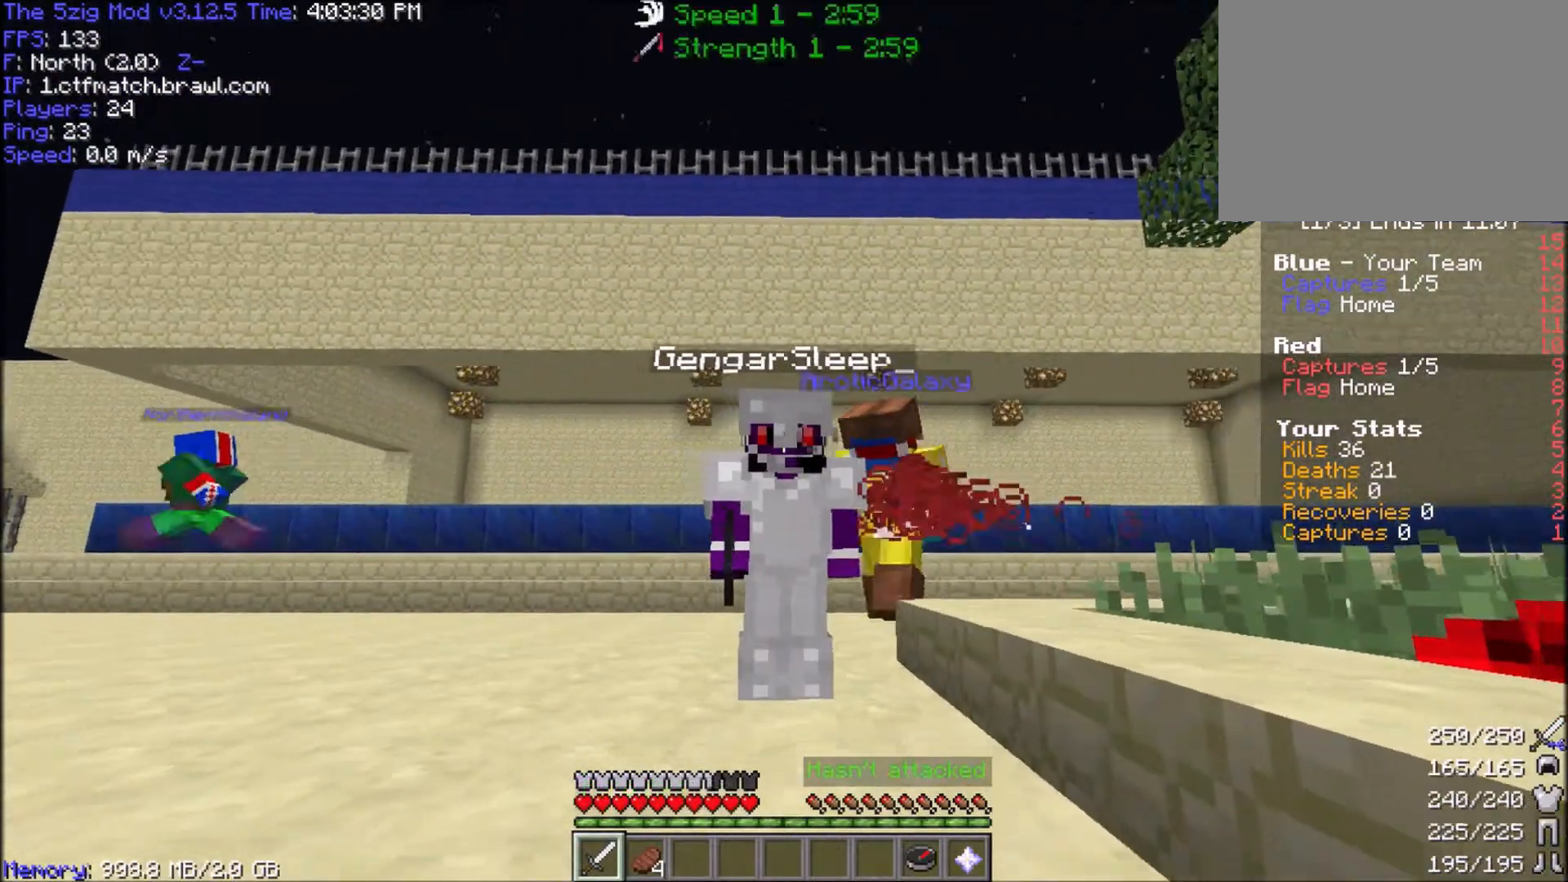
{"keys": [], "mouse": [], "events": [[300, "w", "down"], [433, "w", "up"]]}
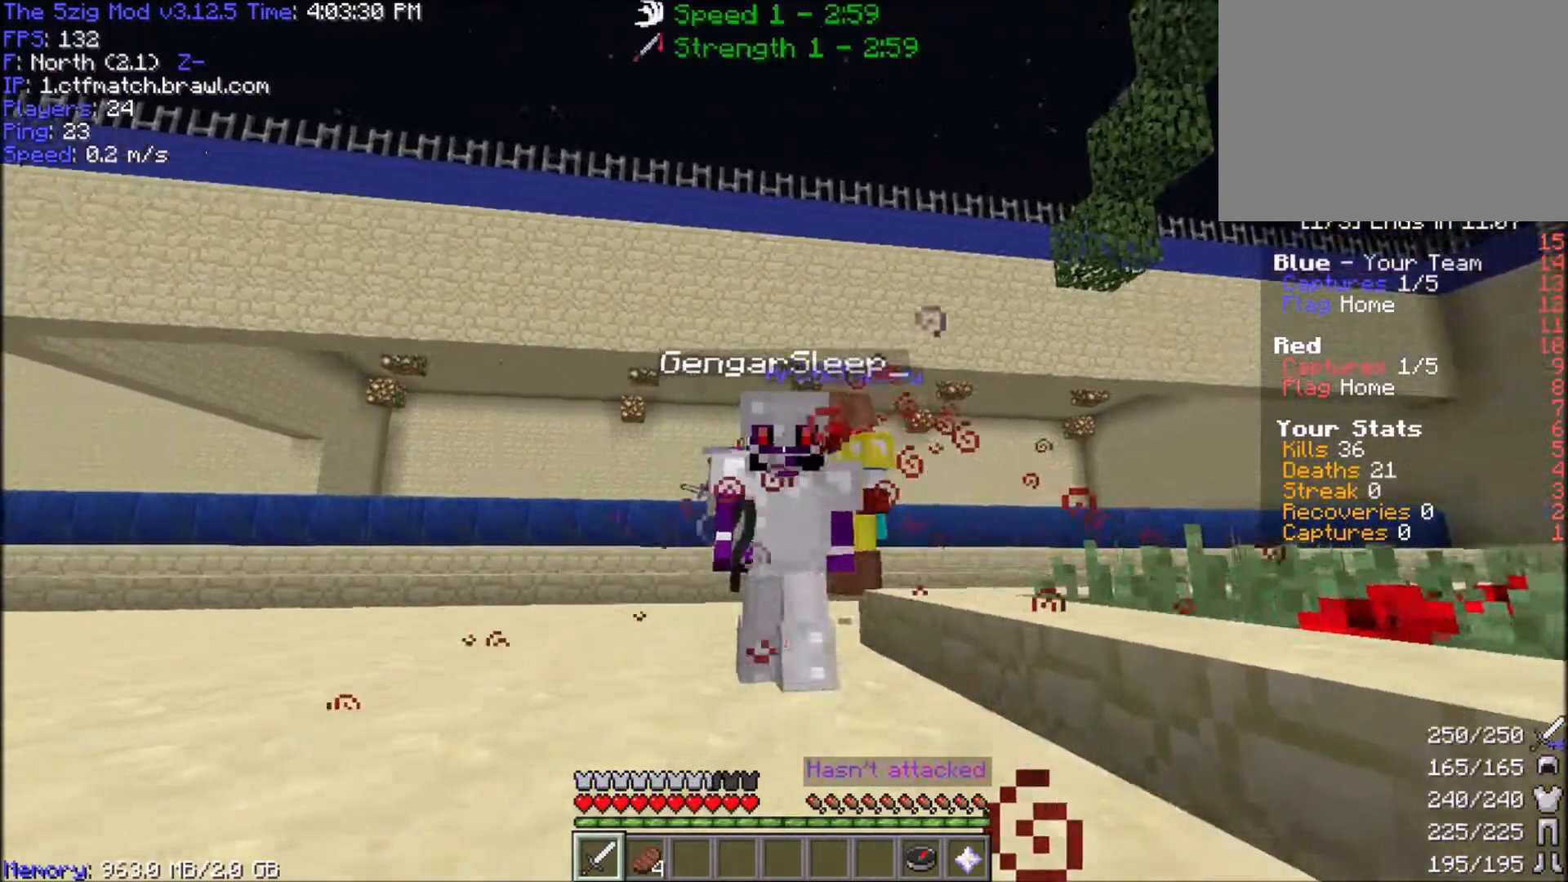
{"keys": ["w"], "mouse": [], "events": [[34, "w", "down"]]}
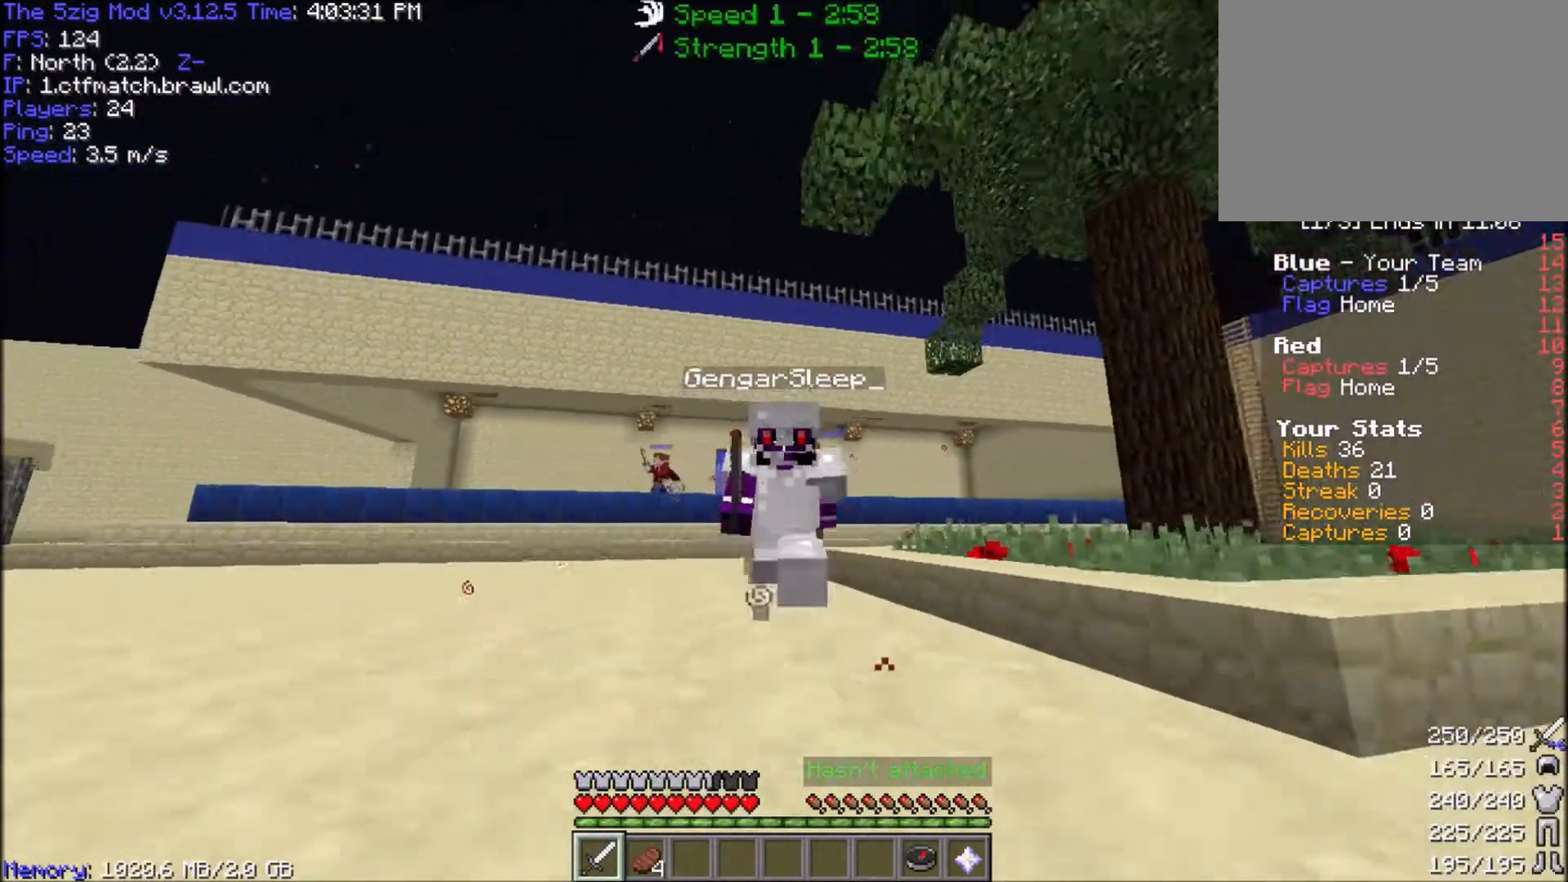
{"keys": ["d", "w"], "mouse": [], "events": [[66, "w", "up"], [133, "d", "down"], [200, "w", "down"]]}
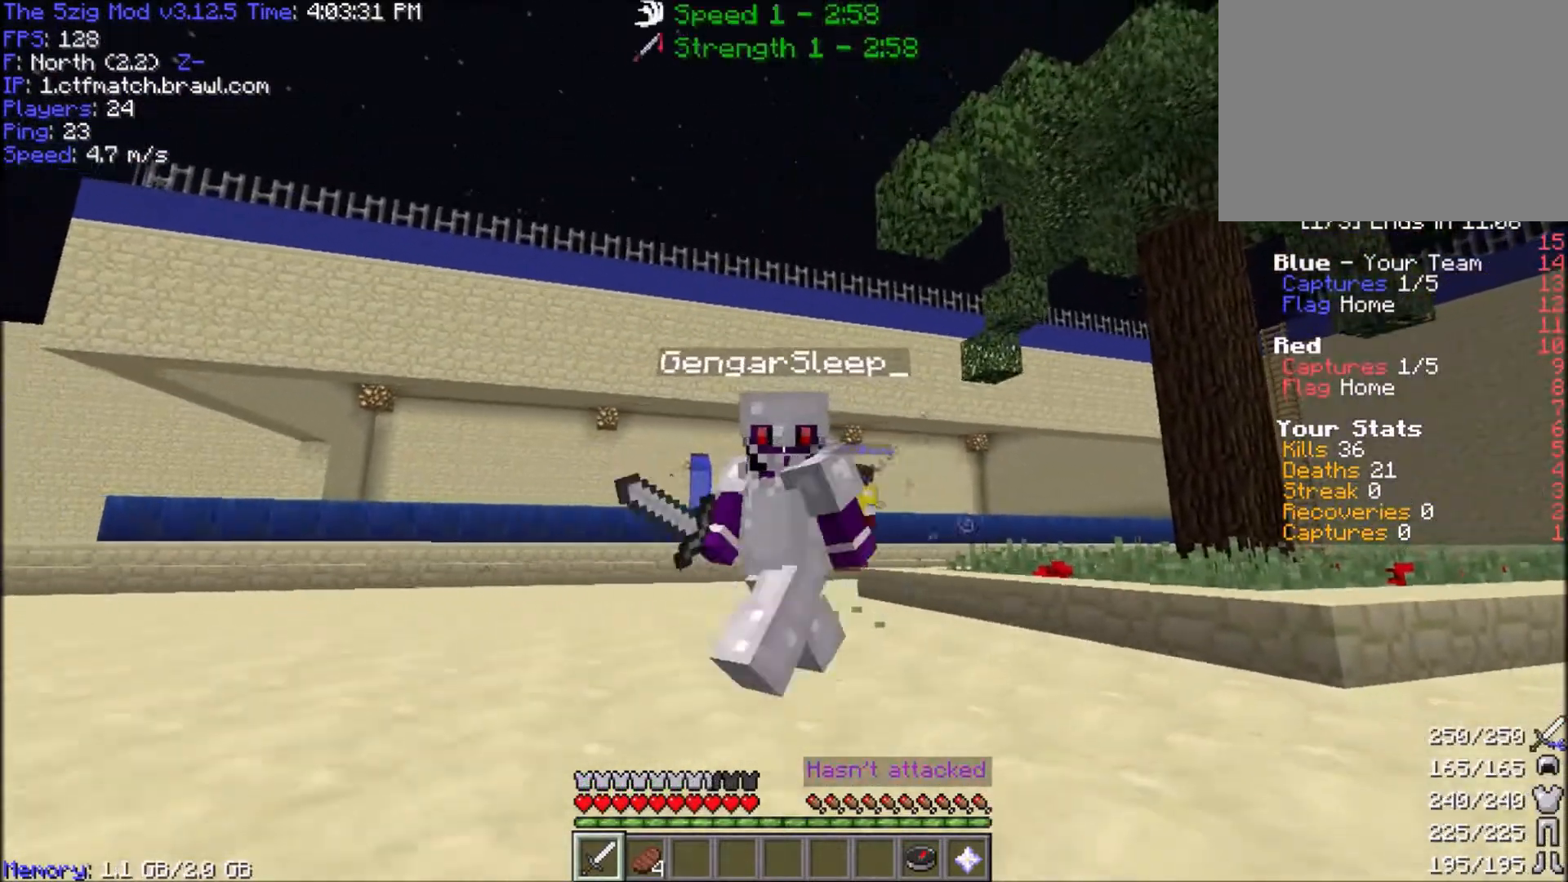
{"keys": ["d", "w"], "mouse": [], "events": []}
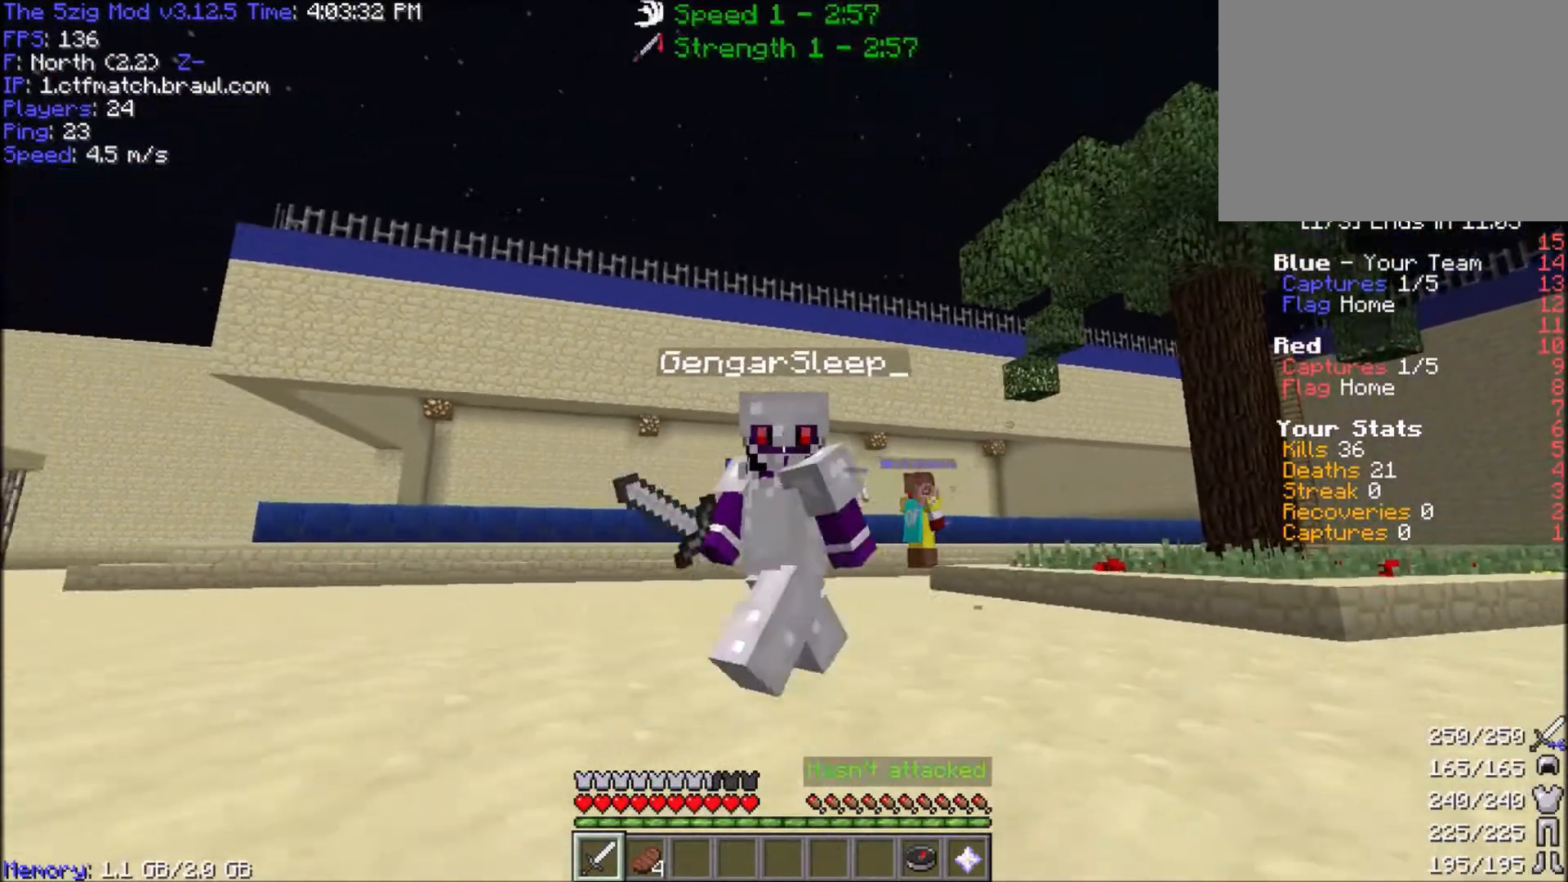
{"keys": ["d"], "mouse": [], "events": [[66, "d", "up"], [167, "w", "up"], [400, "d", "down"]]}
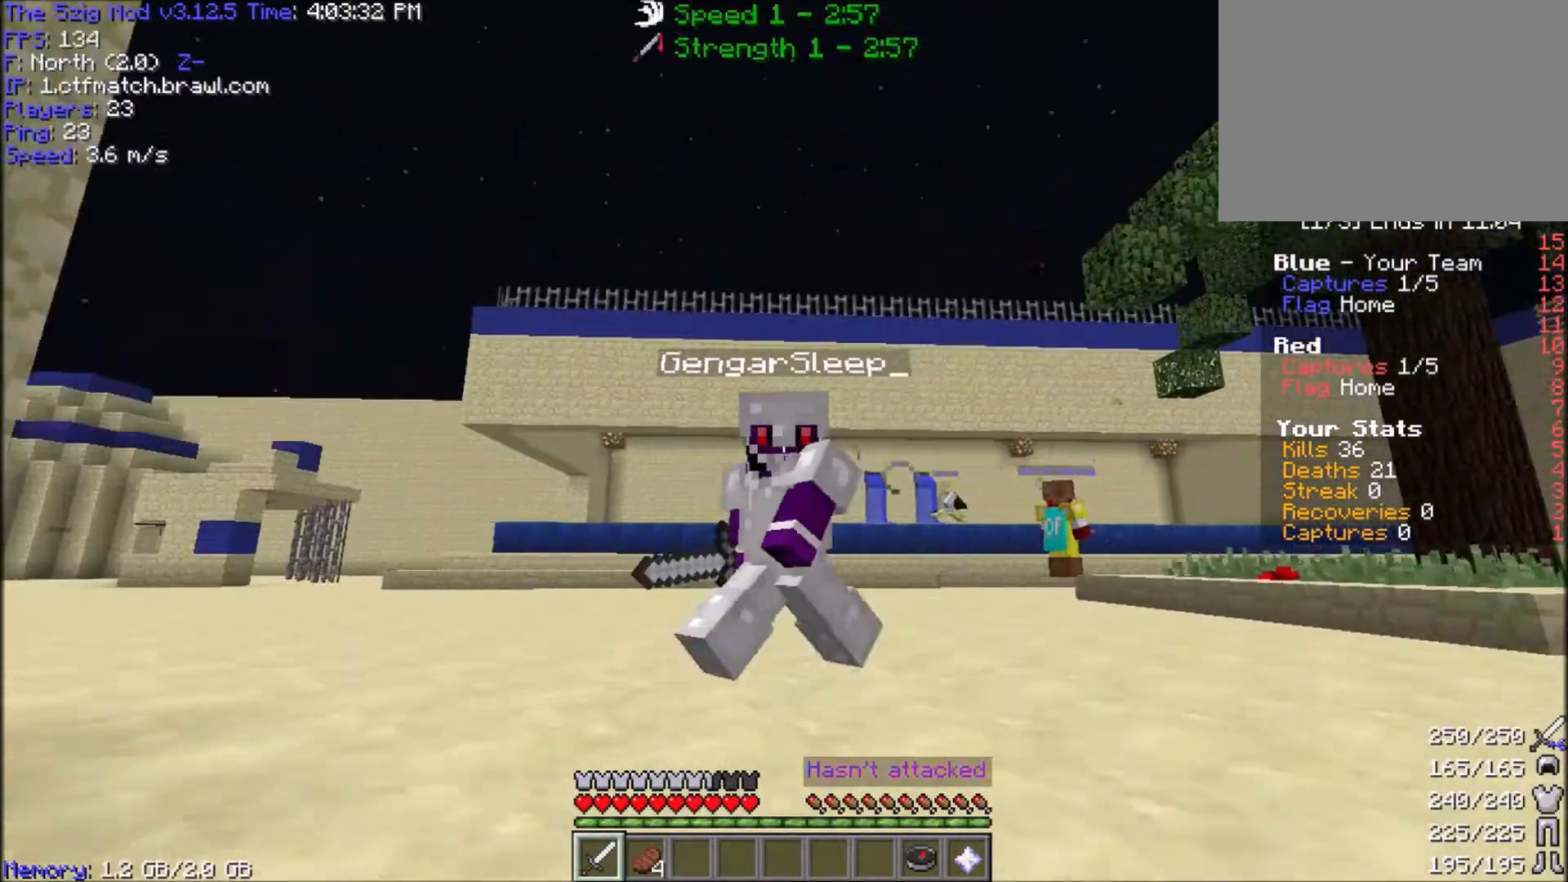
{"keys": [], "mouse": [], "events": [[134, "d", "up"]]}
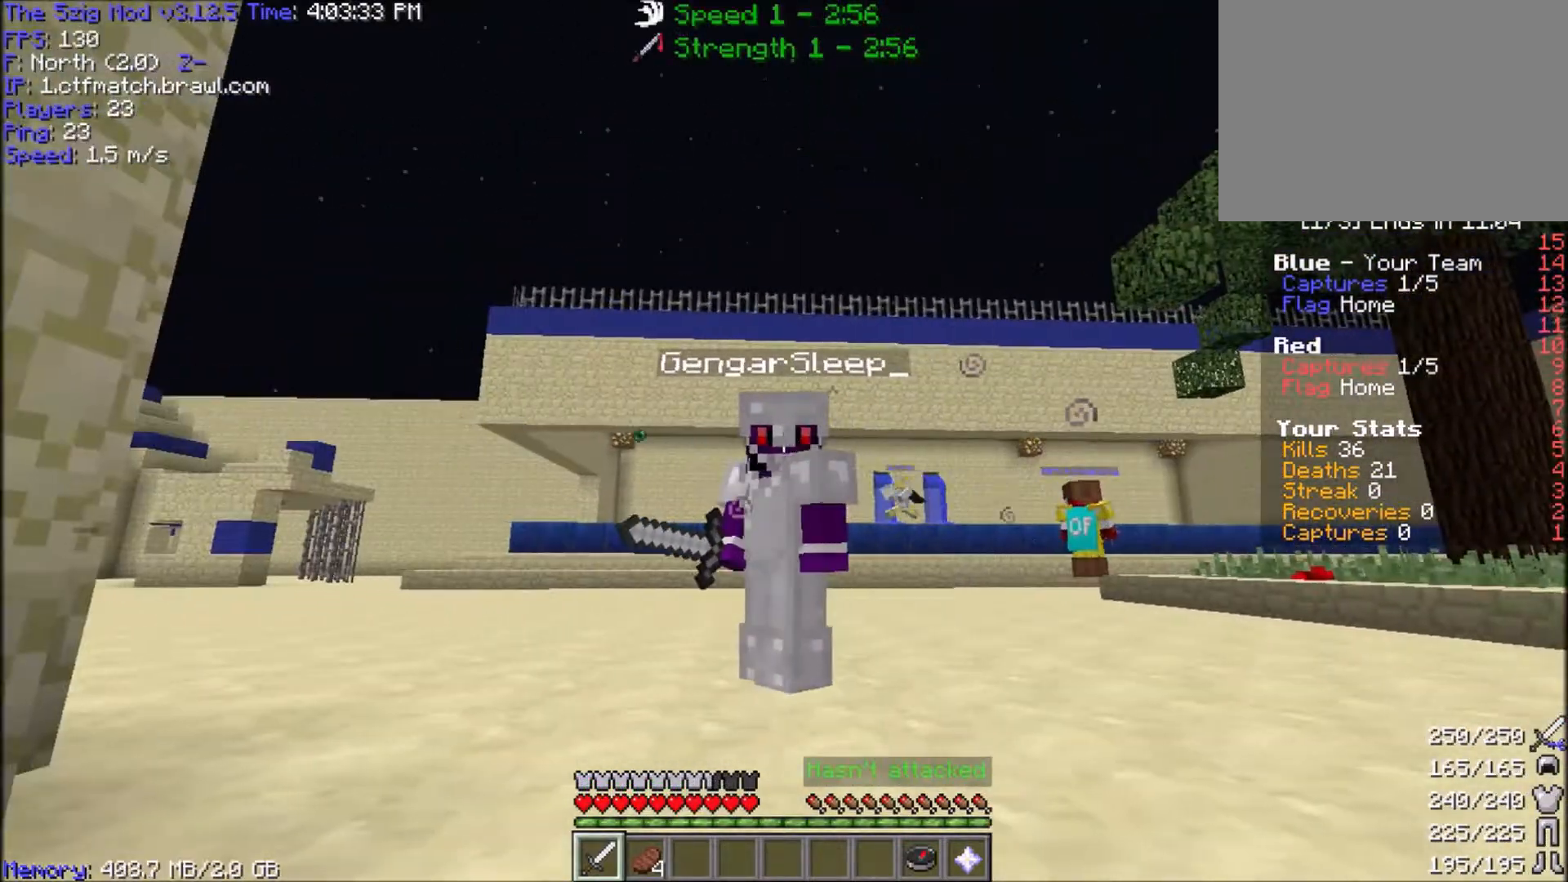
{"keys": [], "mouse": [], "events": []}
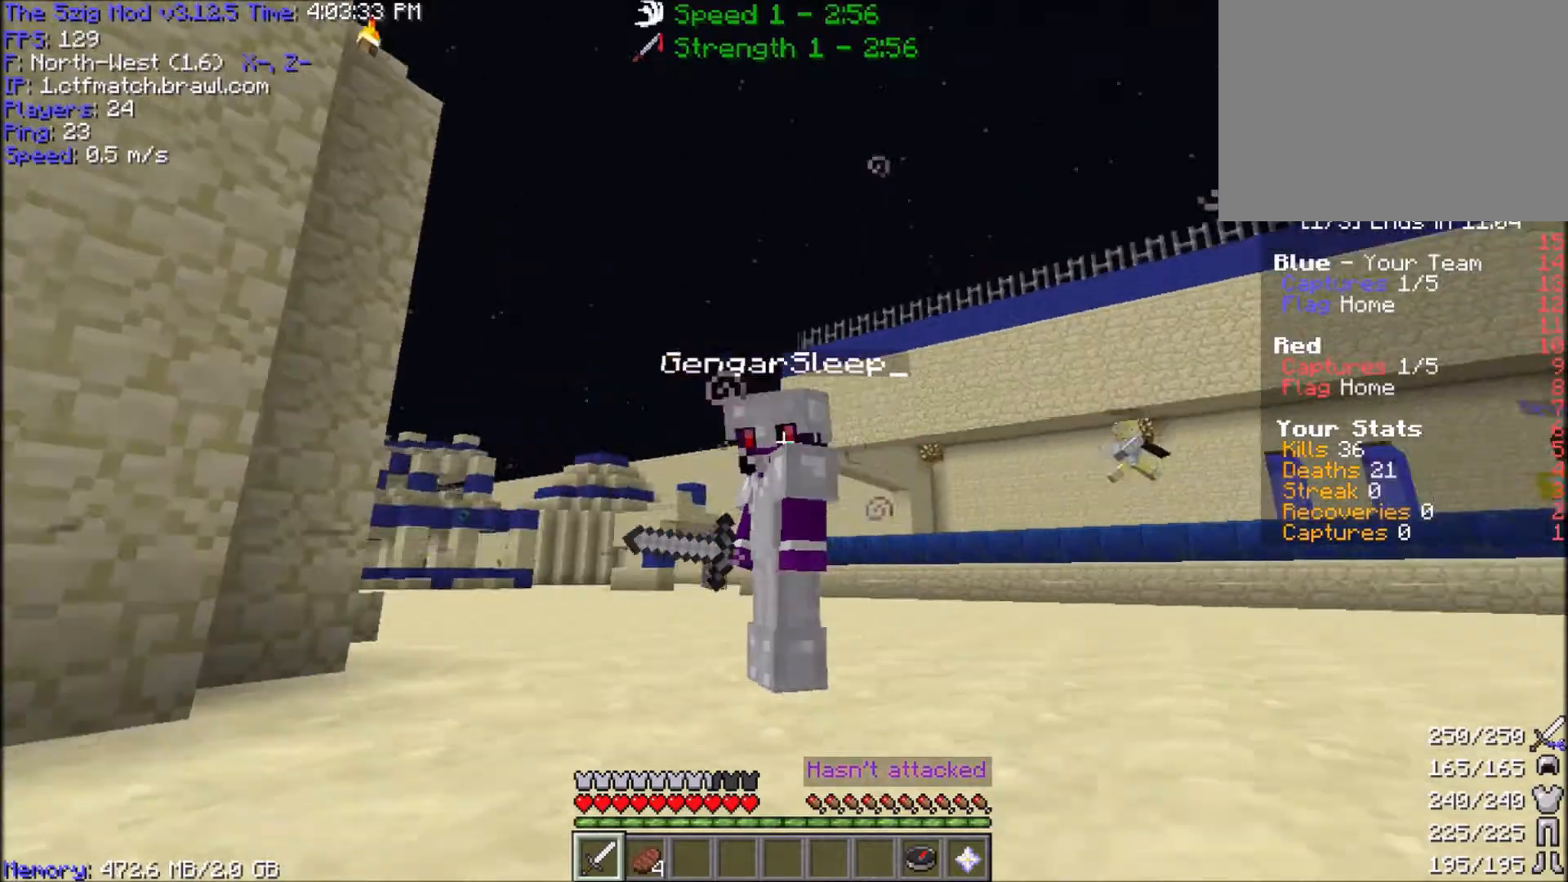
{"keys": [], "mouse": [], "events": []}
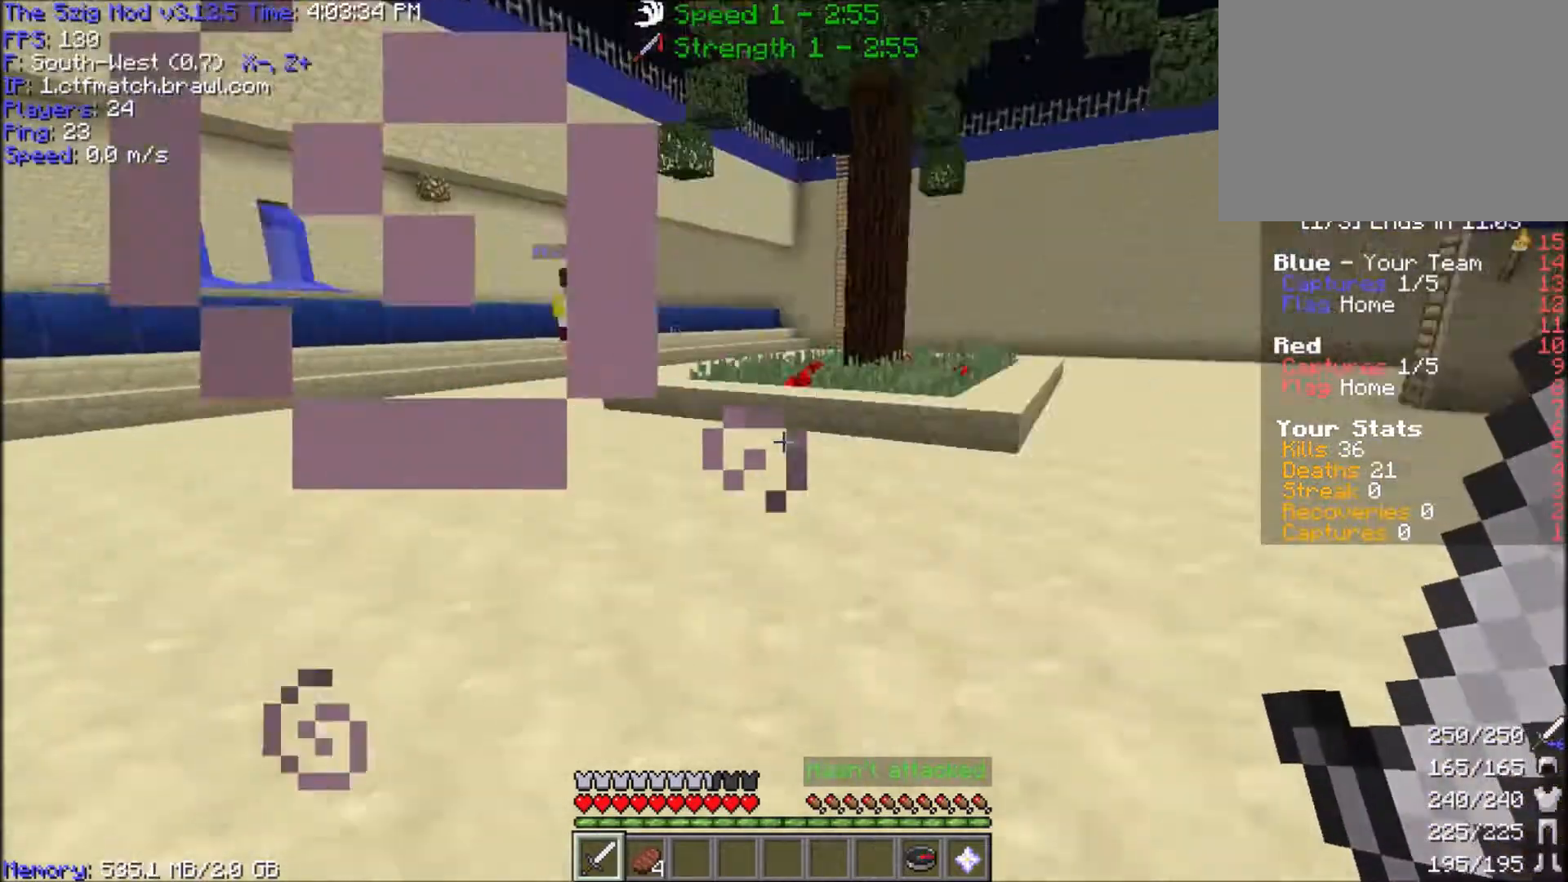
{"keys": ["w"], "mouse": [], "events": [[200, "w", "down"]]}
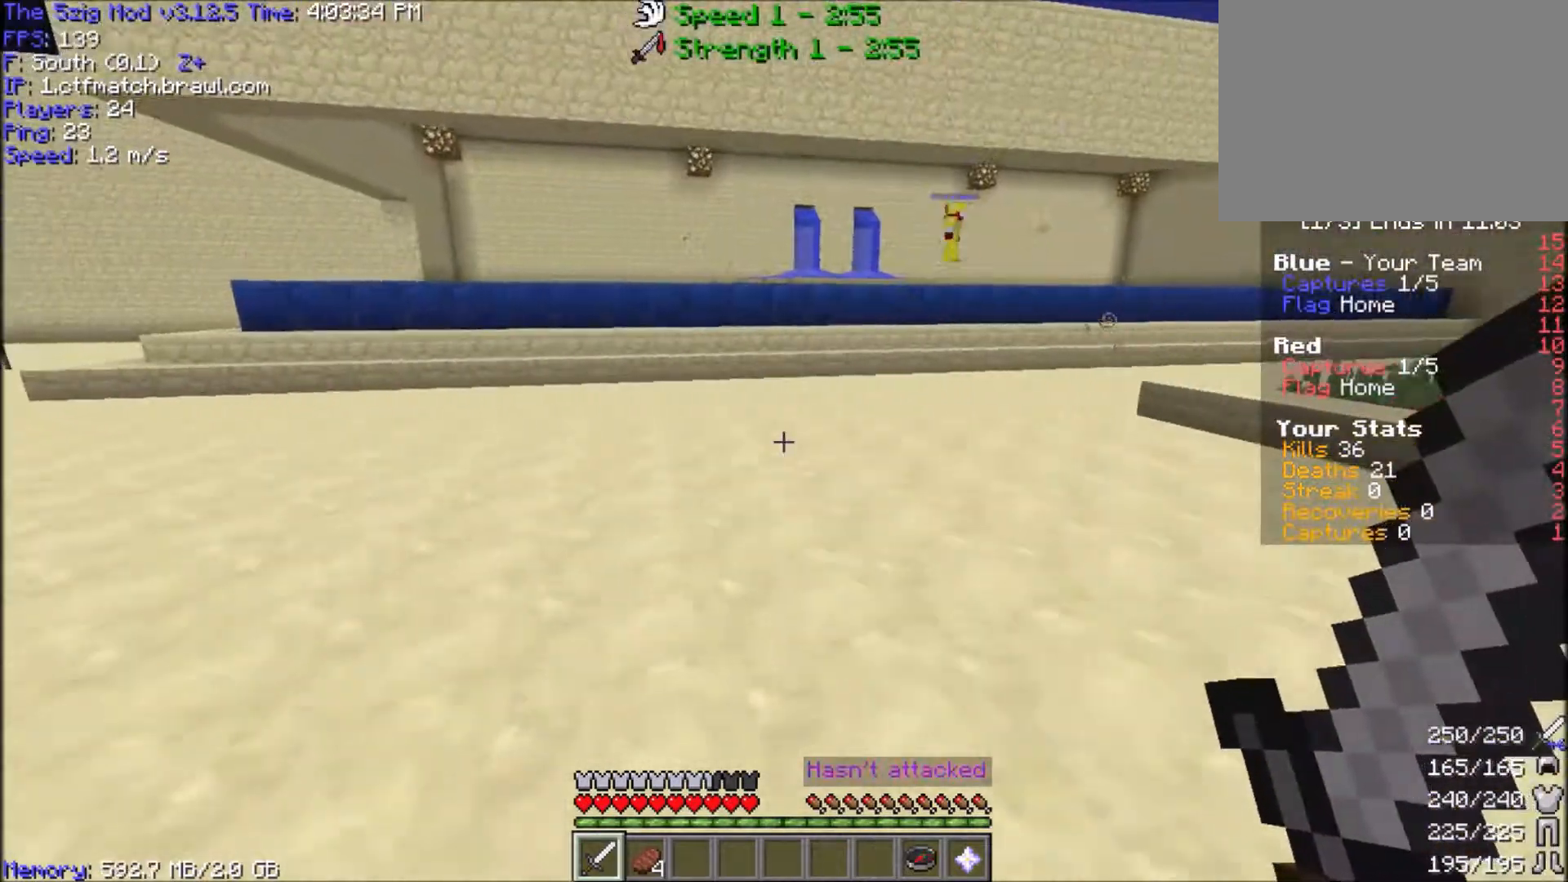
{"keys": ["d", "w"], "mouse": [], "events": [[200, "d", "down"]]}
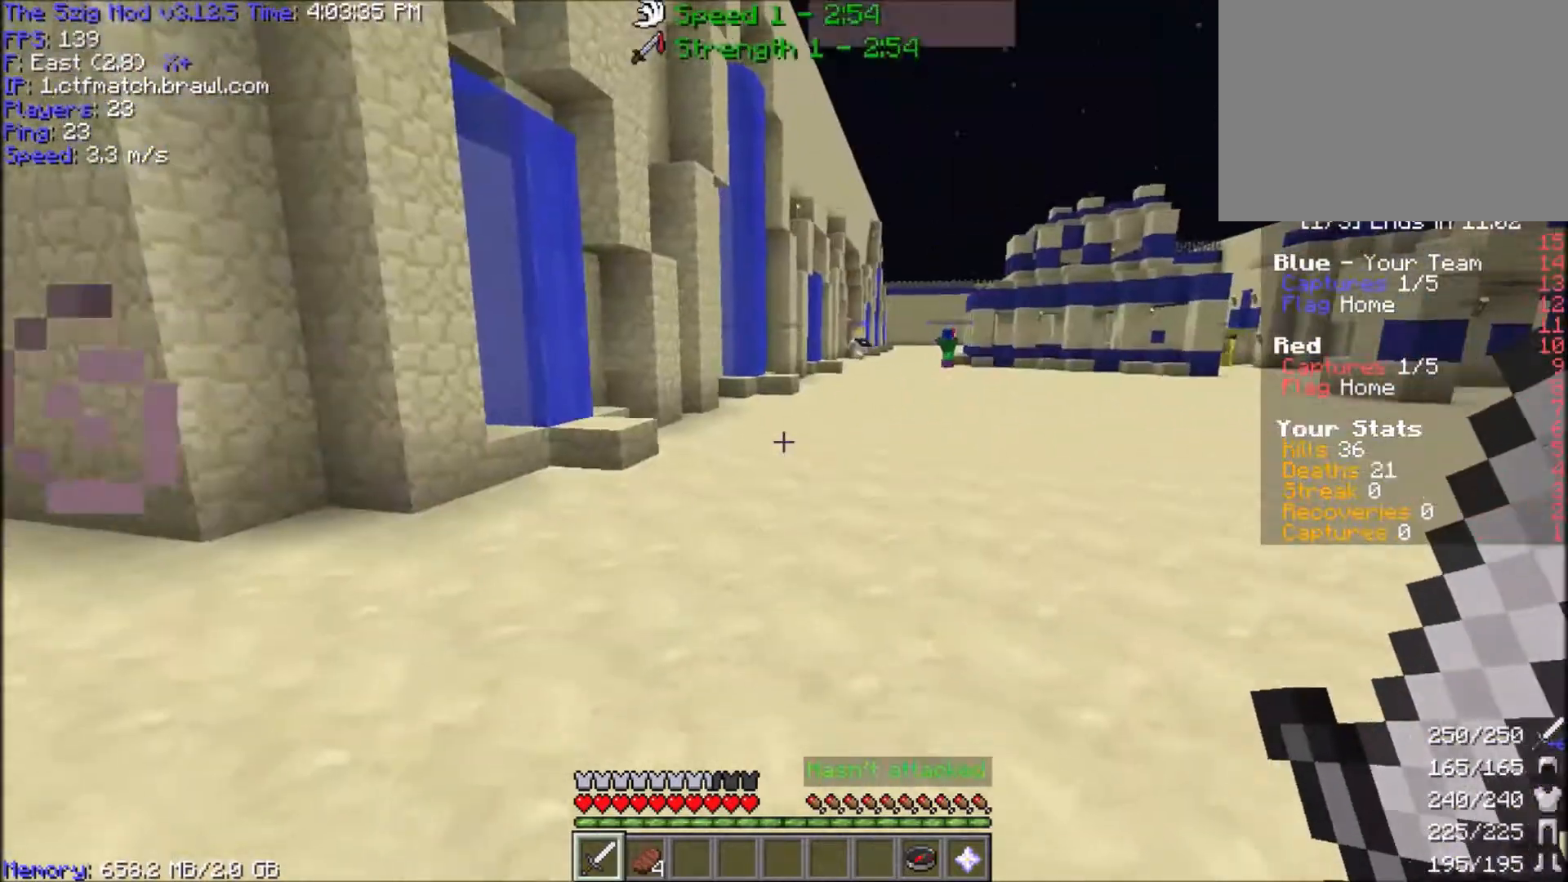
{"keys": ["a", "w"], "mouse": [], "events": [[33, "d", "up"], [66, "a", "down"]]}
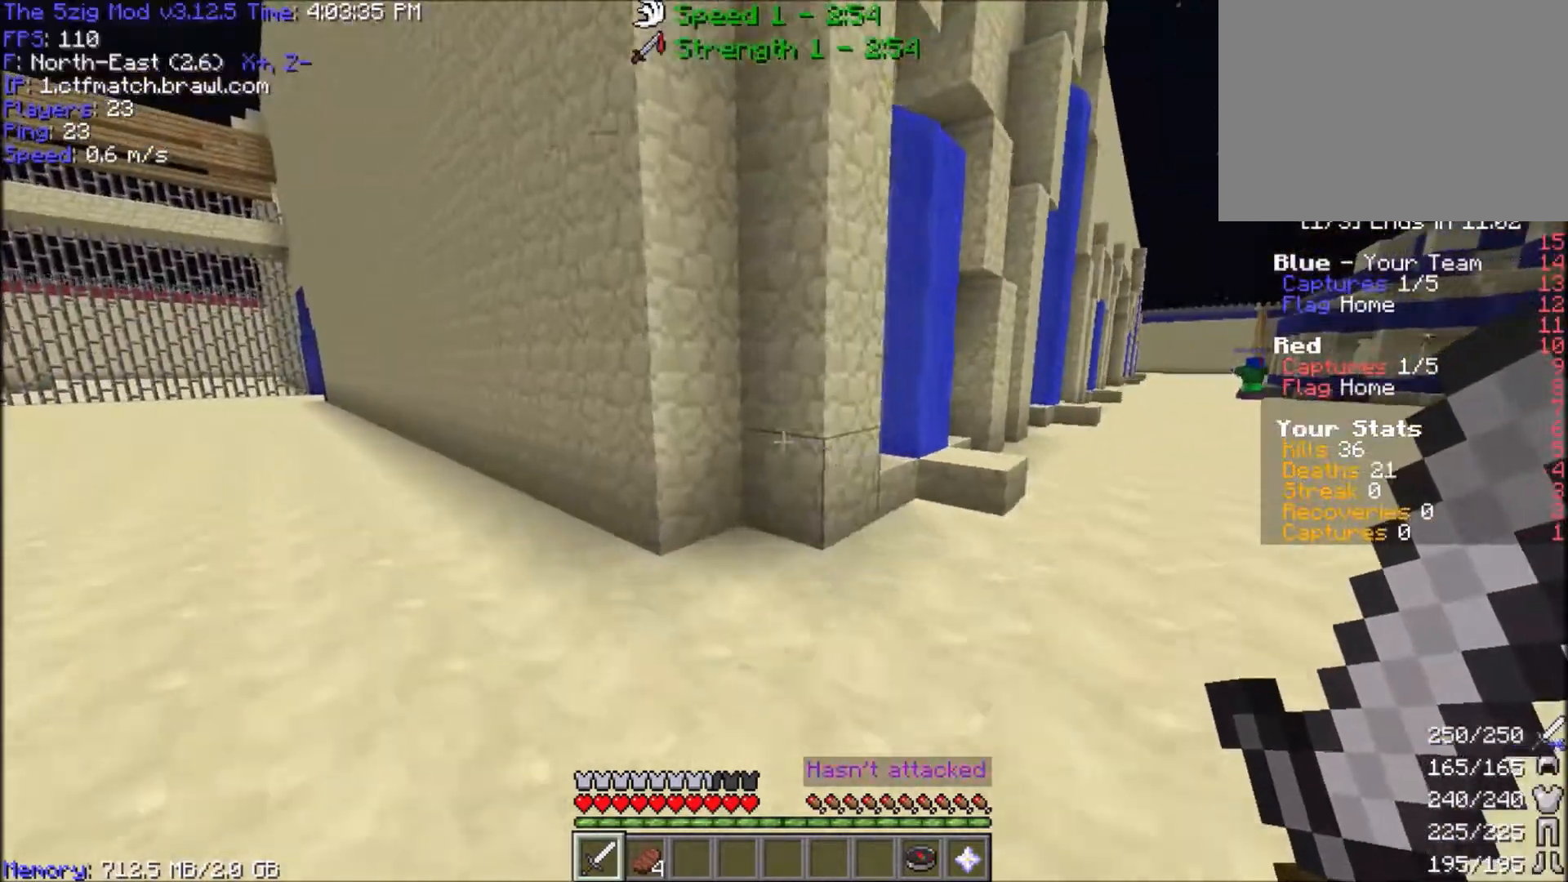
{"keys": ["a", "w"], "mouse": [], "events": []}
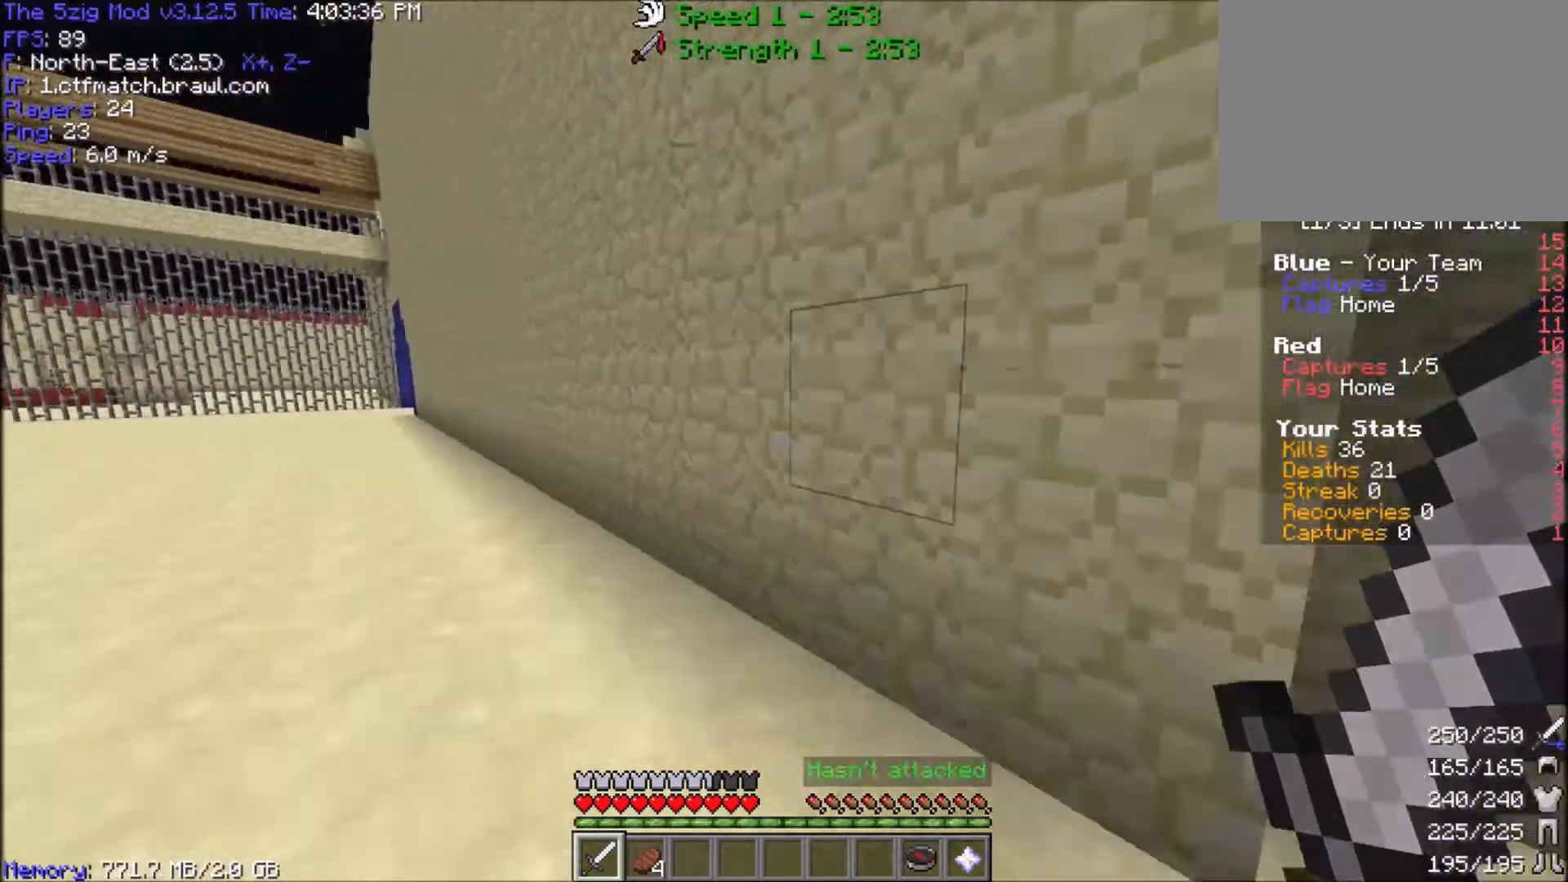
{"keys": ["w"], "mouse": [], "events": [[66, "w", "up"], [133, "w", "down"], [433, "a", "up"]]}
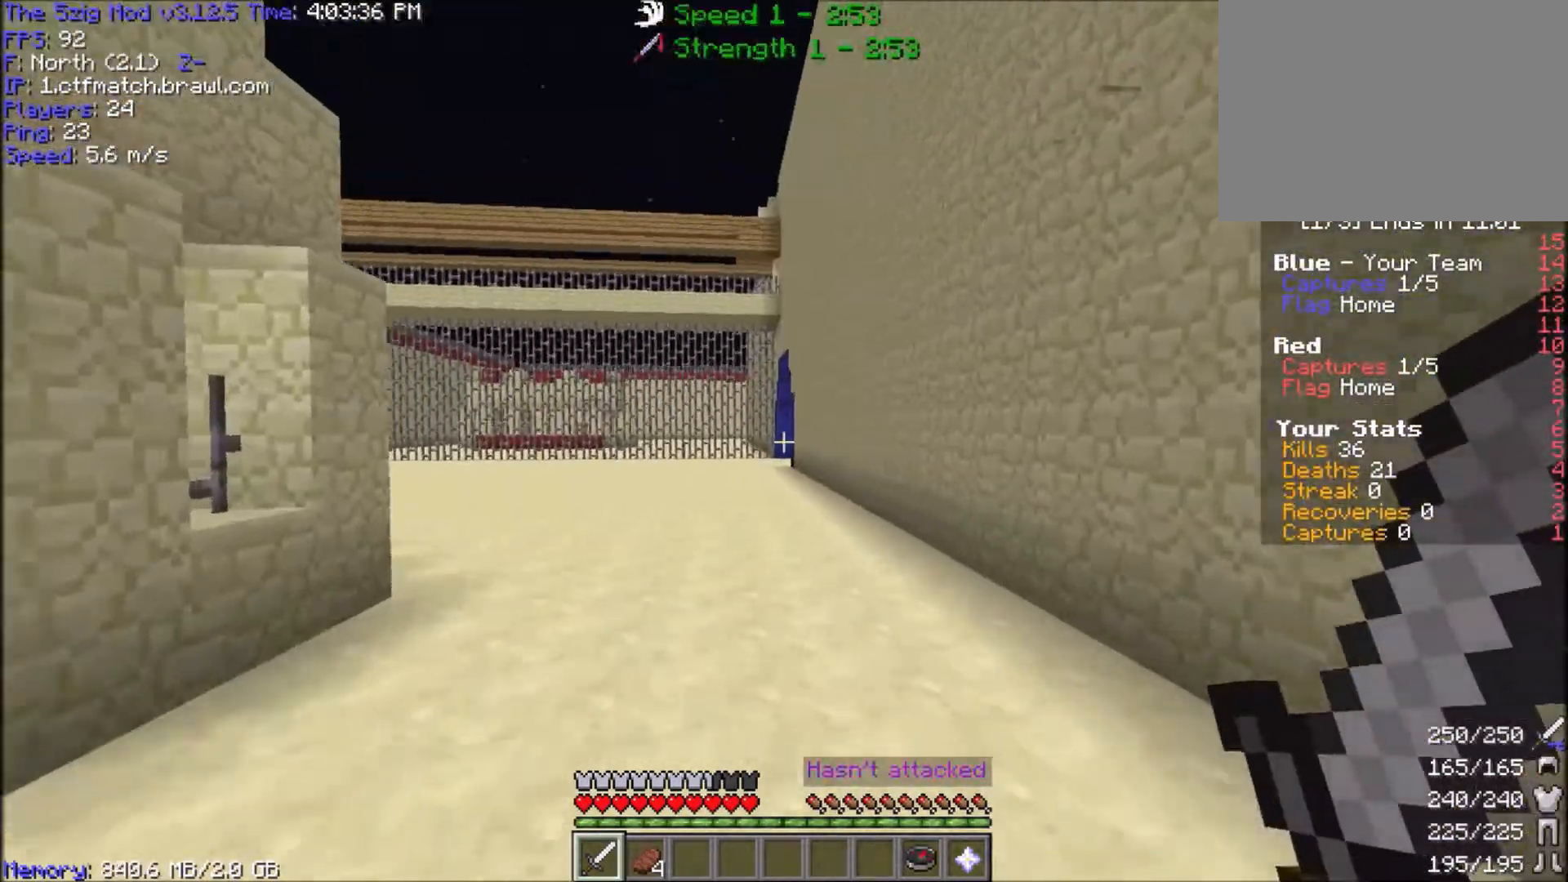
{"keys": ["w"], "mouse": [], "events": []}
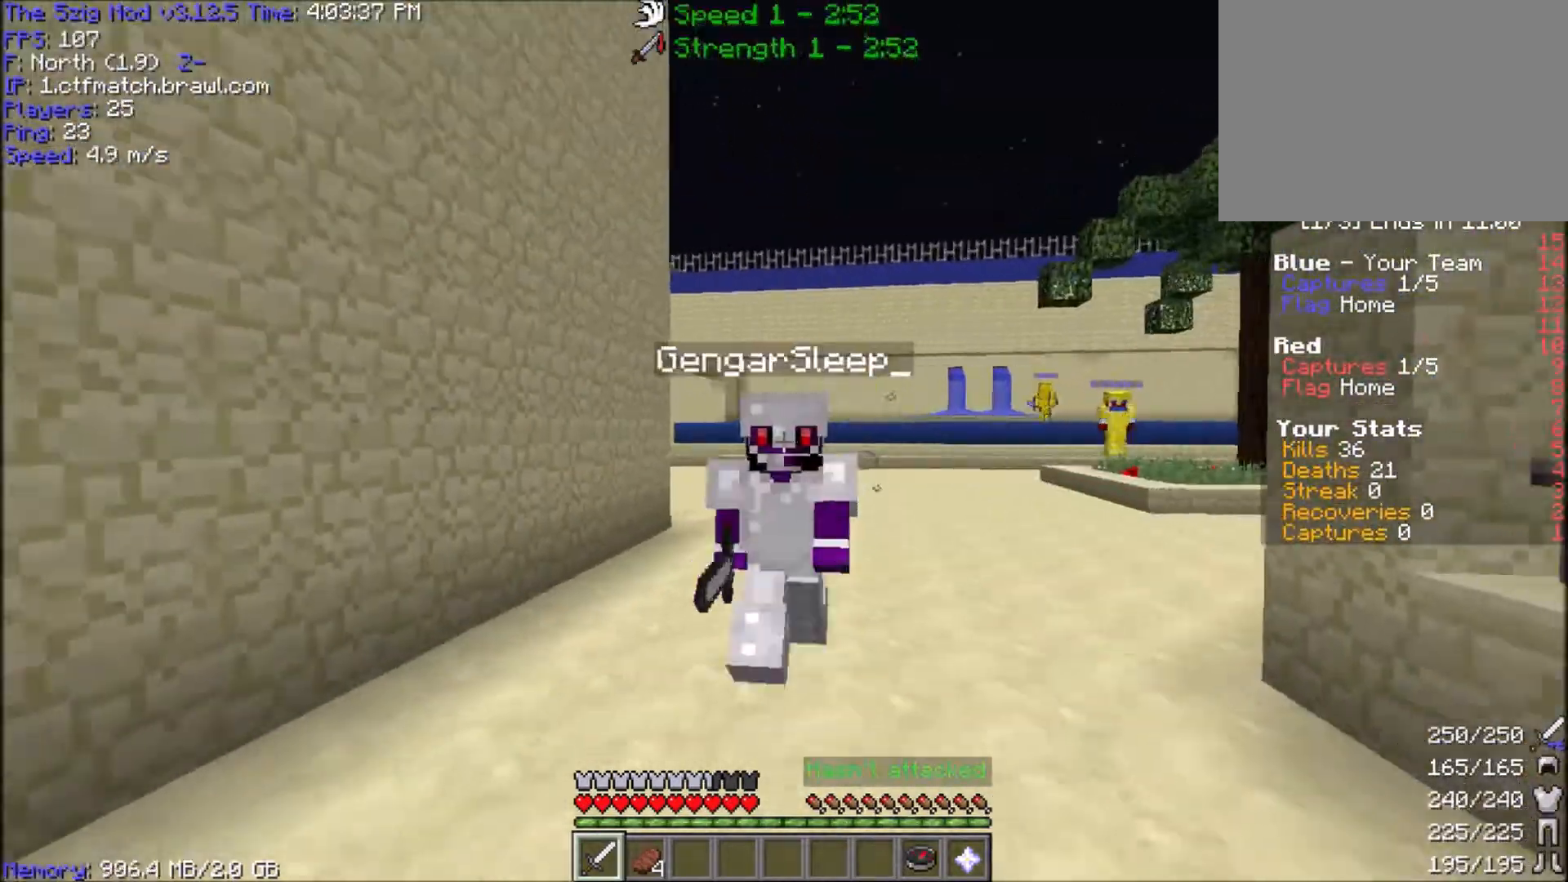
{"keys": ["w"], "mouse": [], "events": [[300, "w", "up"], [433, "w", "down"]]}
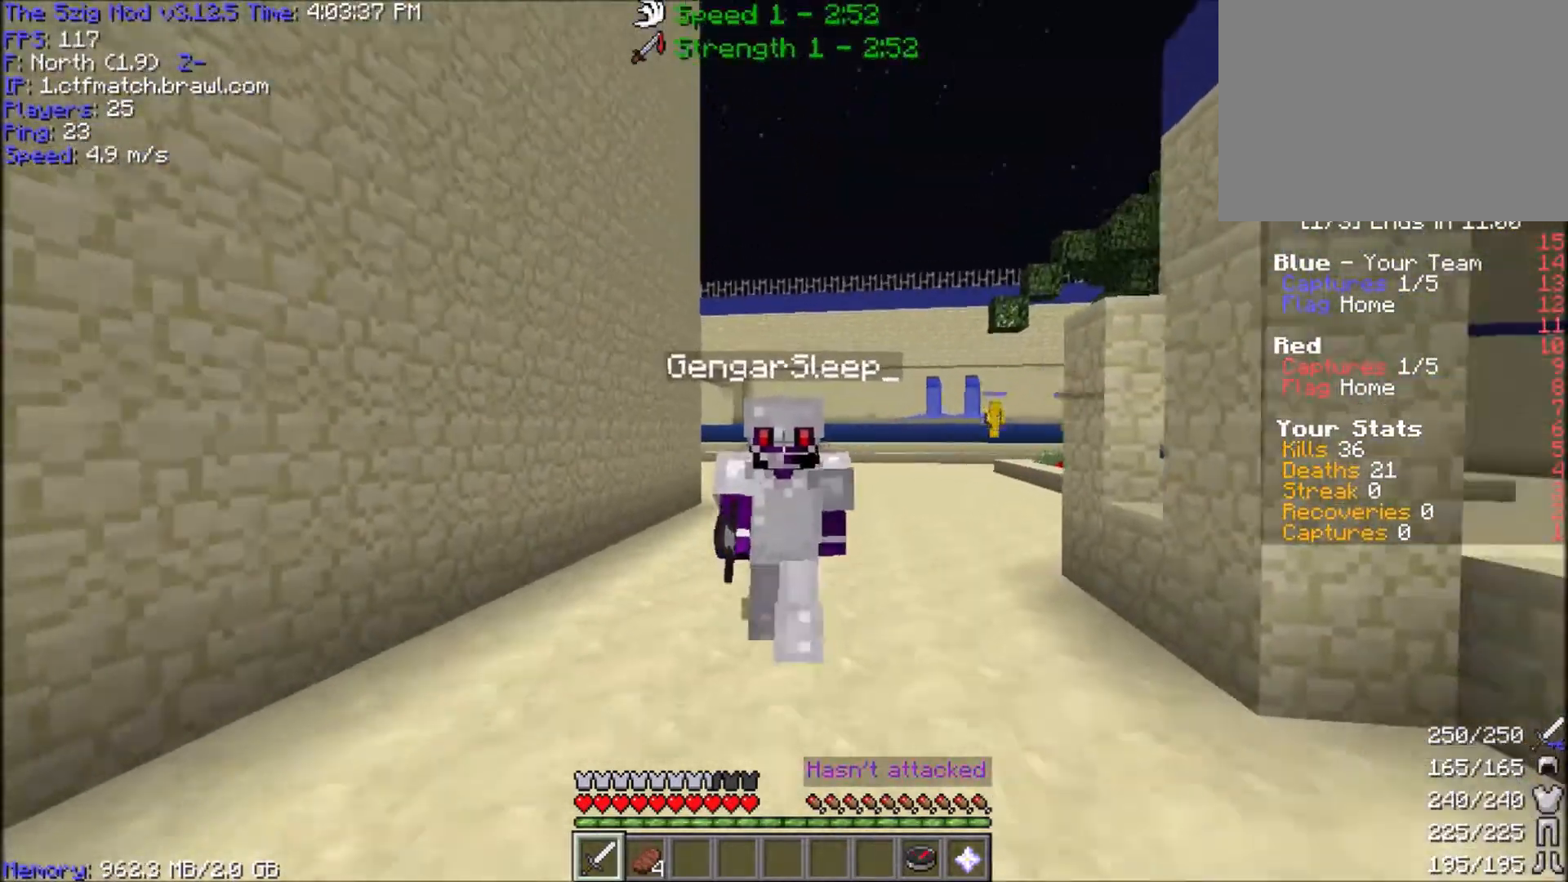
{"keys": [], "mouse": [], "events": [[367, "w", "up"]]}
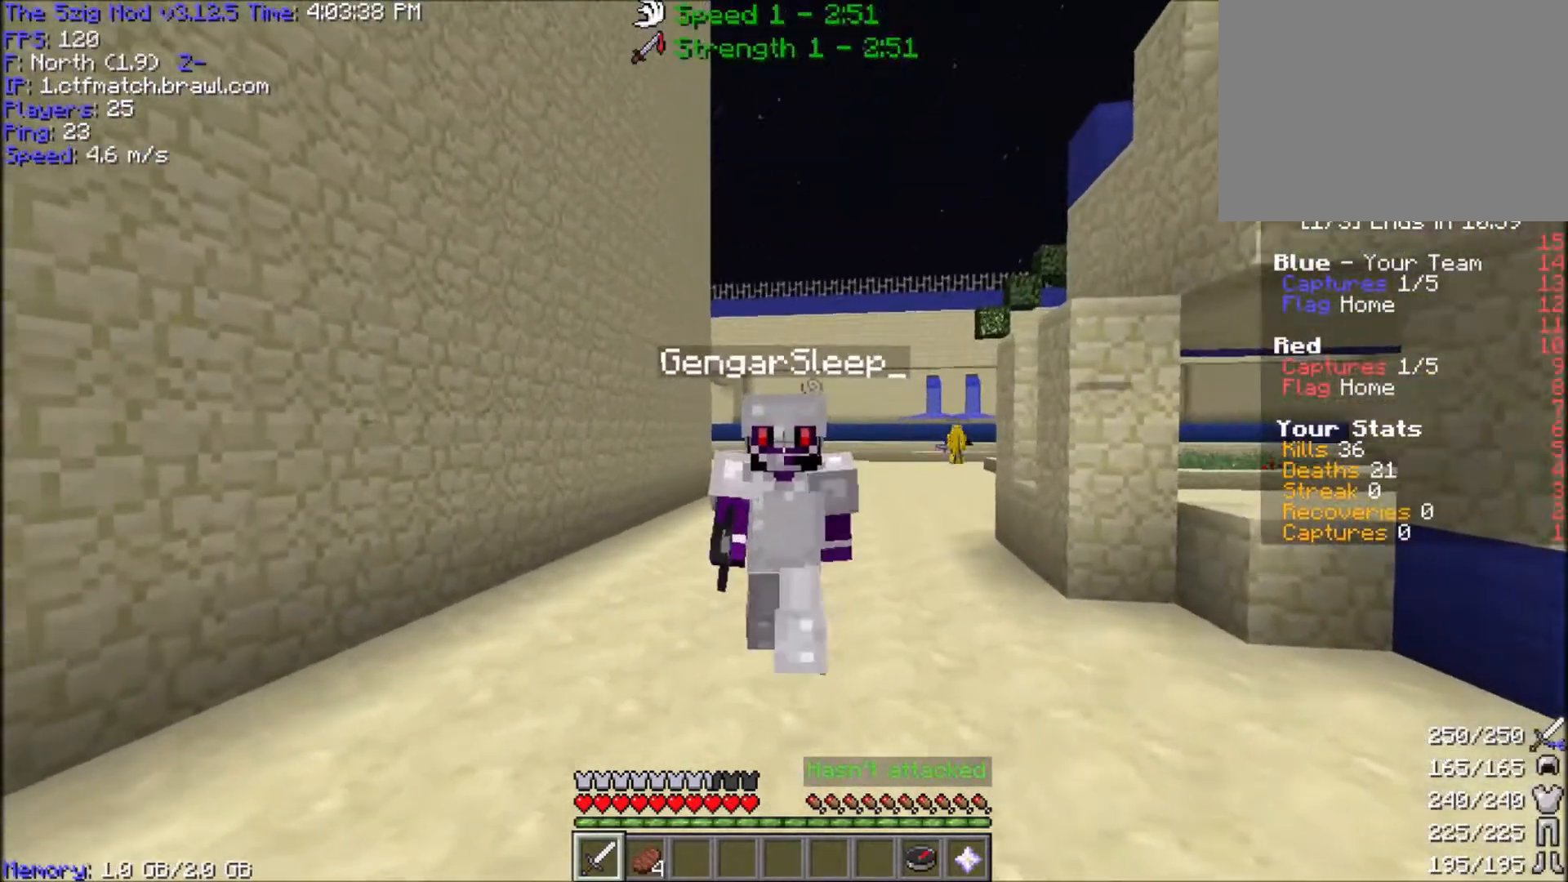
{"keys": ["a", "w"], "mouse": [], "events": [[167, "a", "down"], [167, "w", "down"]]}
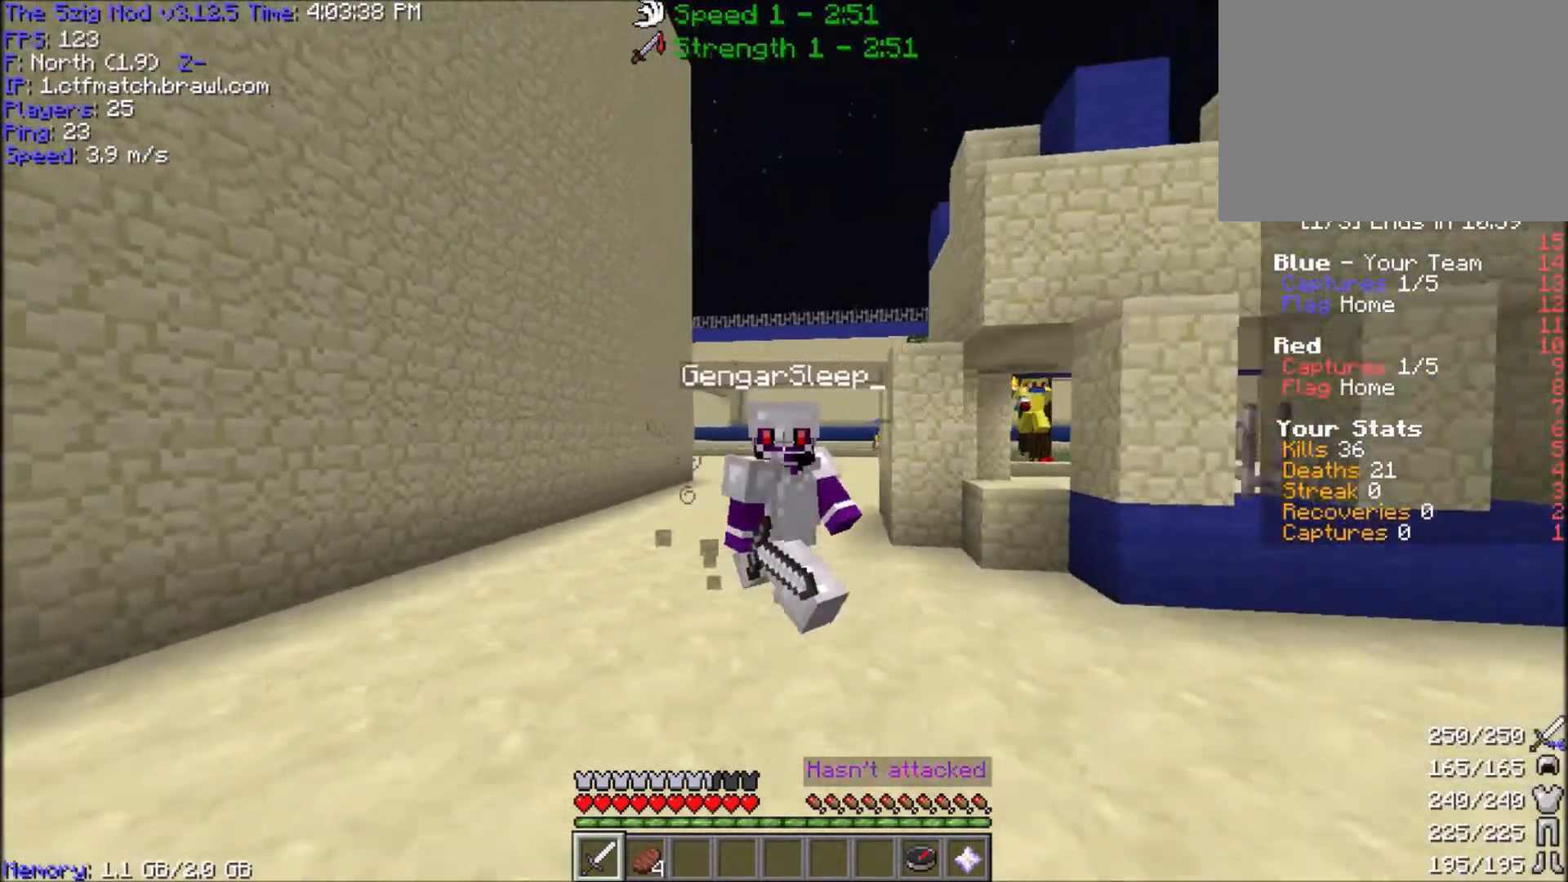
{"keys": ["a", "w"], "mouse": [], "events": [[267, "d", "down"], [501, "d", "up"]]}
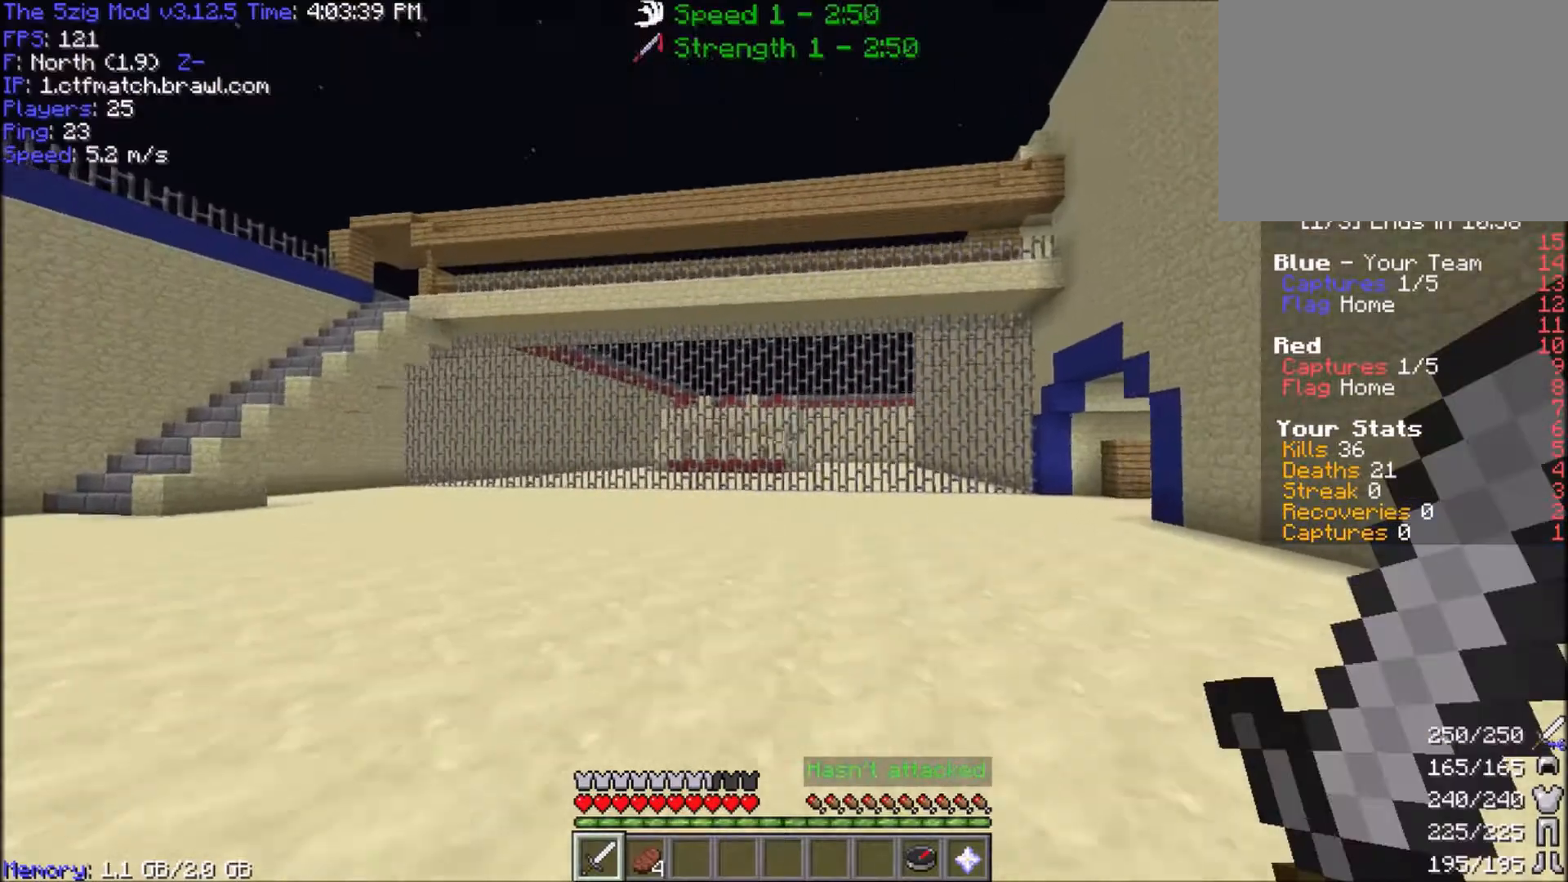
{"keys": ["a"], "mouse": [], "events": [[133, "a", "up"], [133, "w", "up"], [233, "d", "down"], [333, "a", "down"], [367, "d", "up"]]}
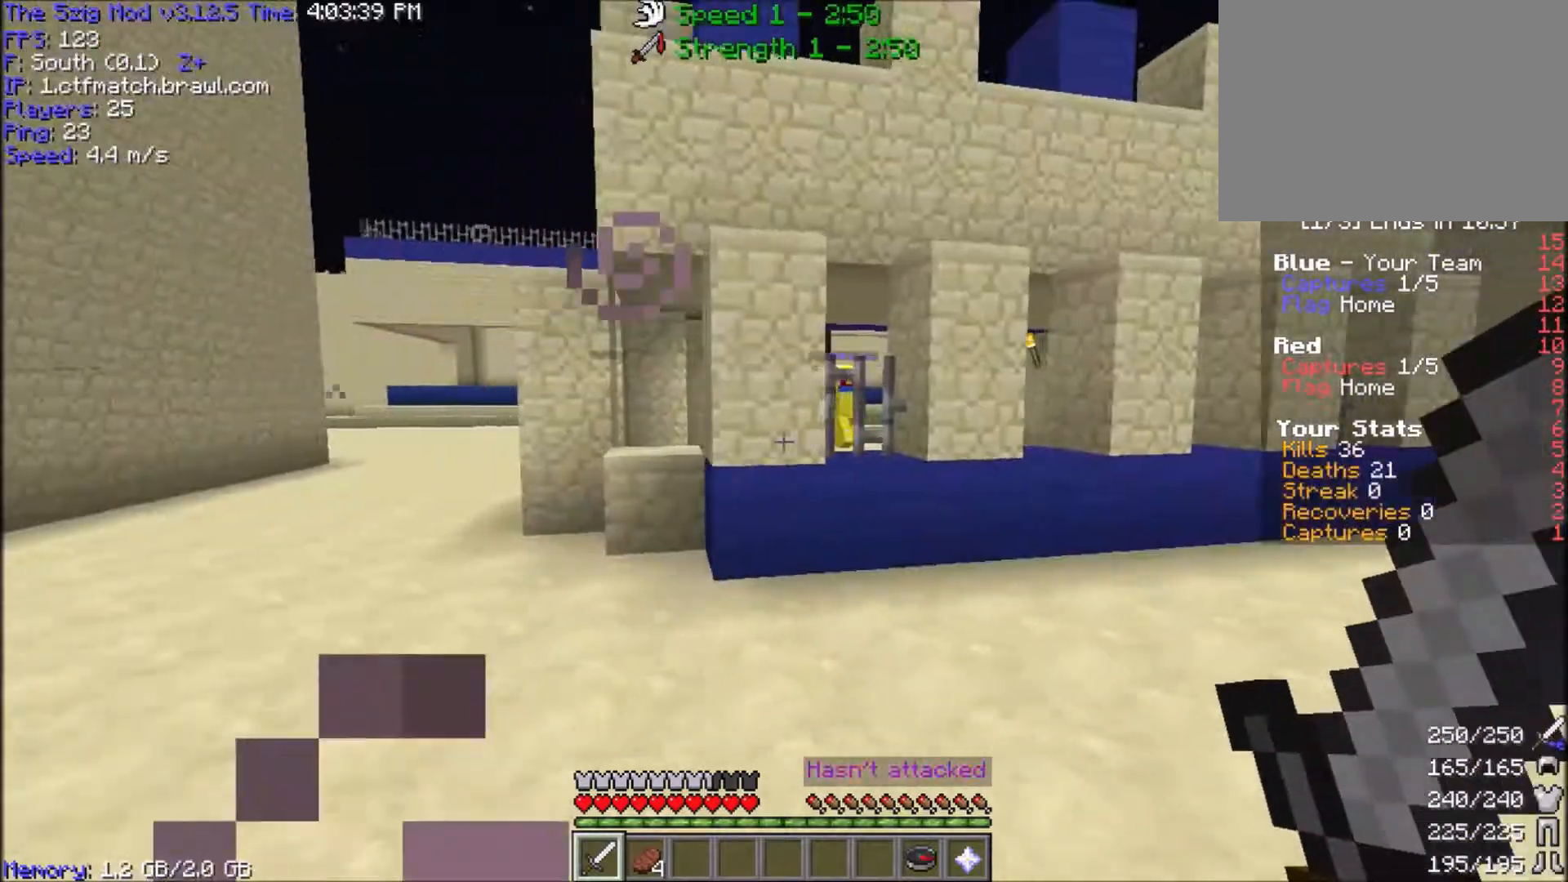
{"keys": ["a"], "mouse": [], "events": []}
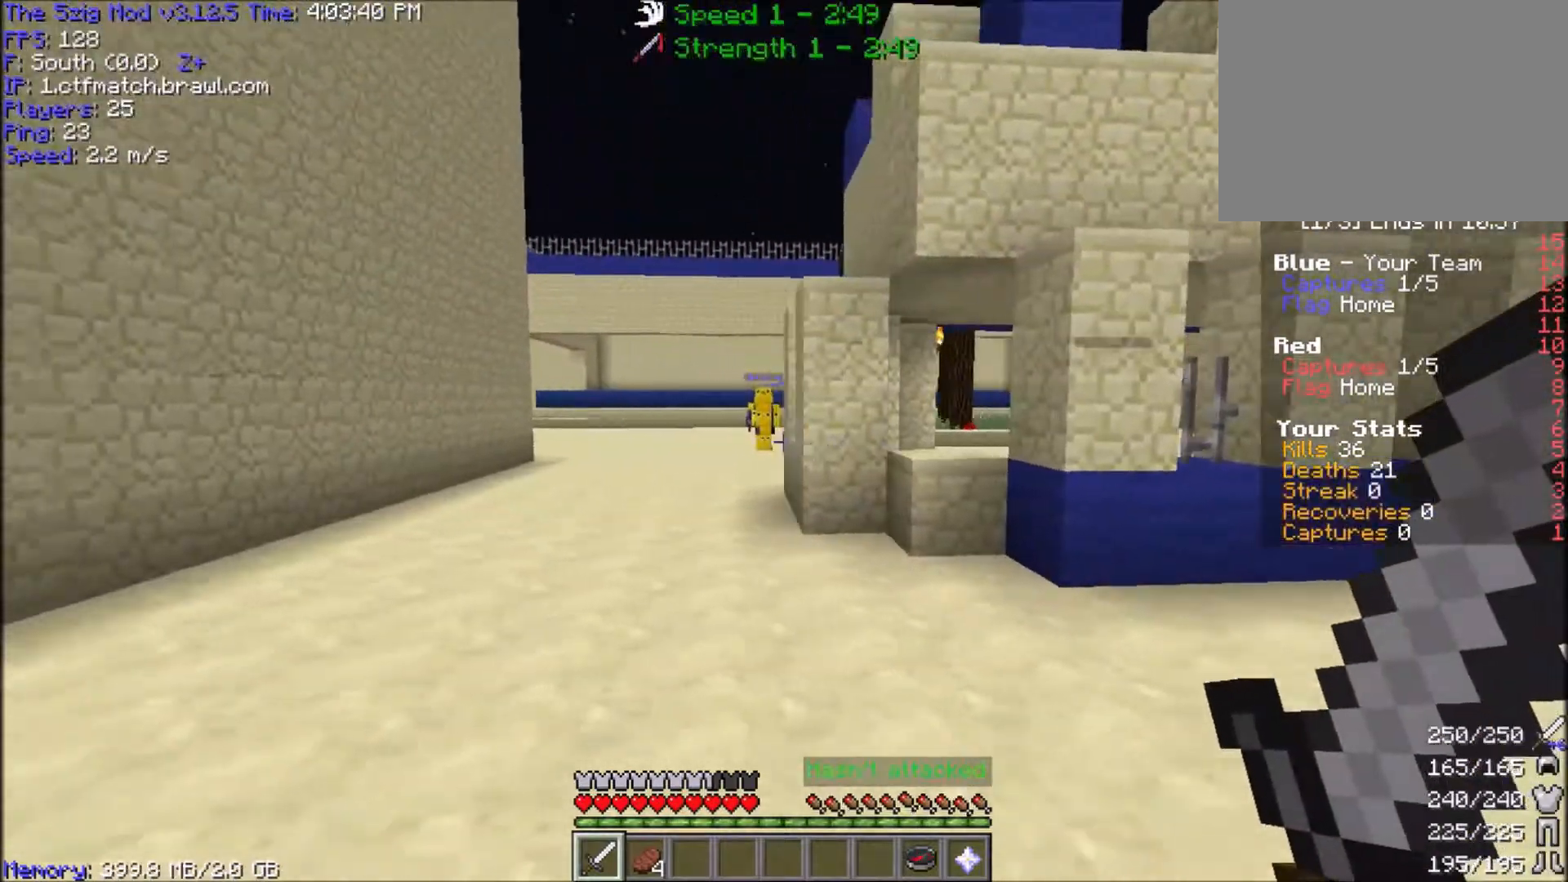
{"keys": [], "mouse": [], "events": [[100, "a", "up"], [133, "d", "down"], [233, "s", "down"], [400, "s", "up"], [433, "d", "up"]]}
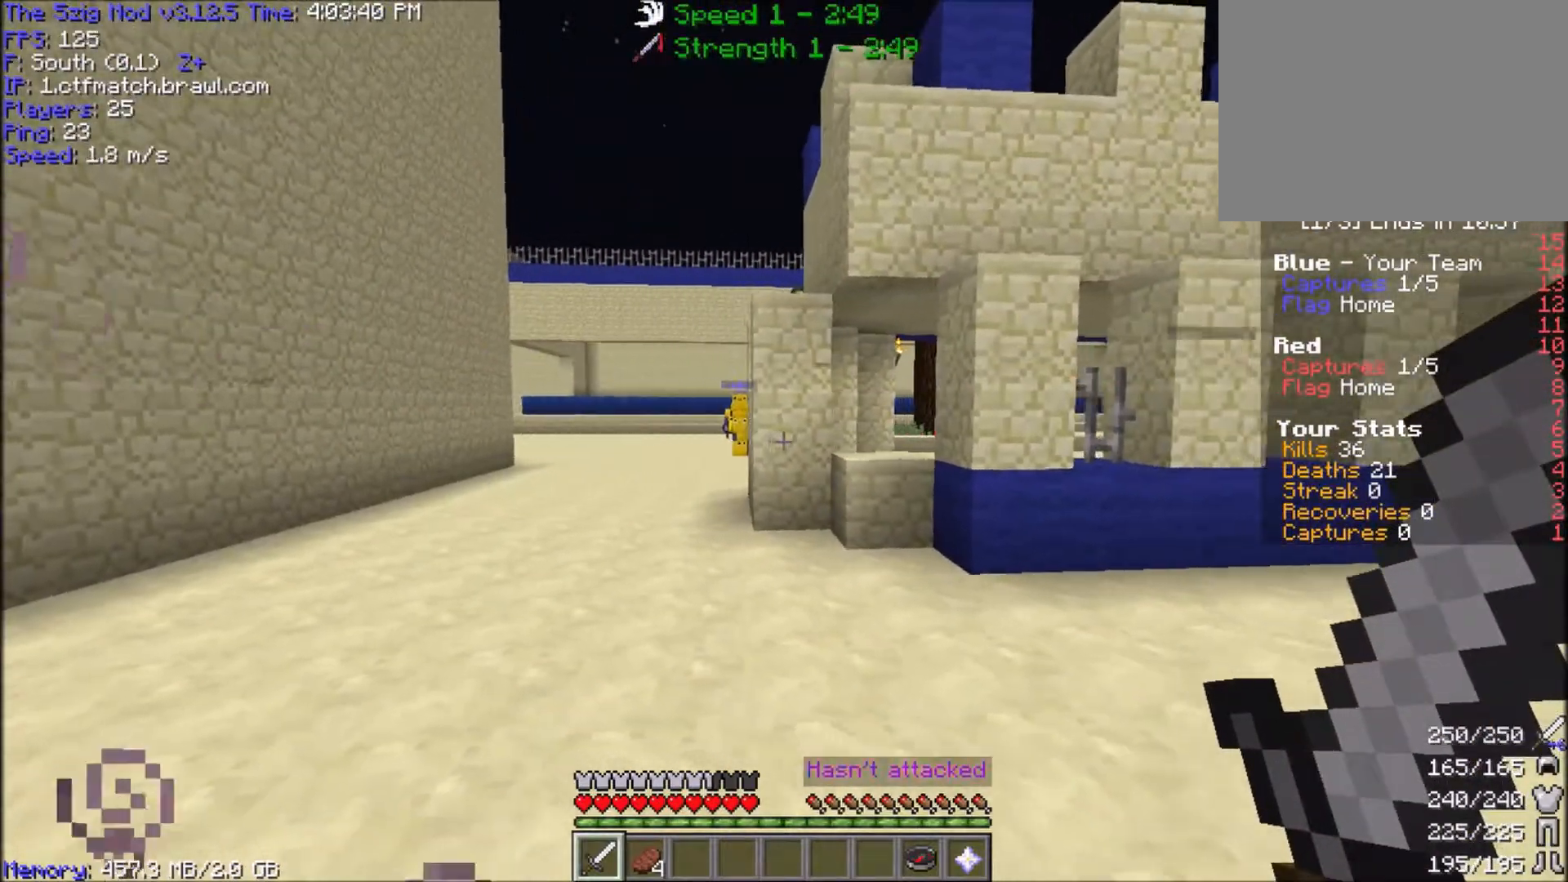
{"keys": ["space"], "mouse": [], "events": [[34, "a", "down"], [334, "a", "up"], [434, "space", "down"]]}
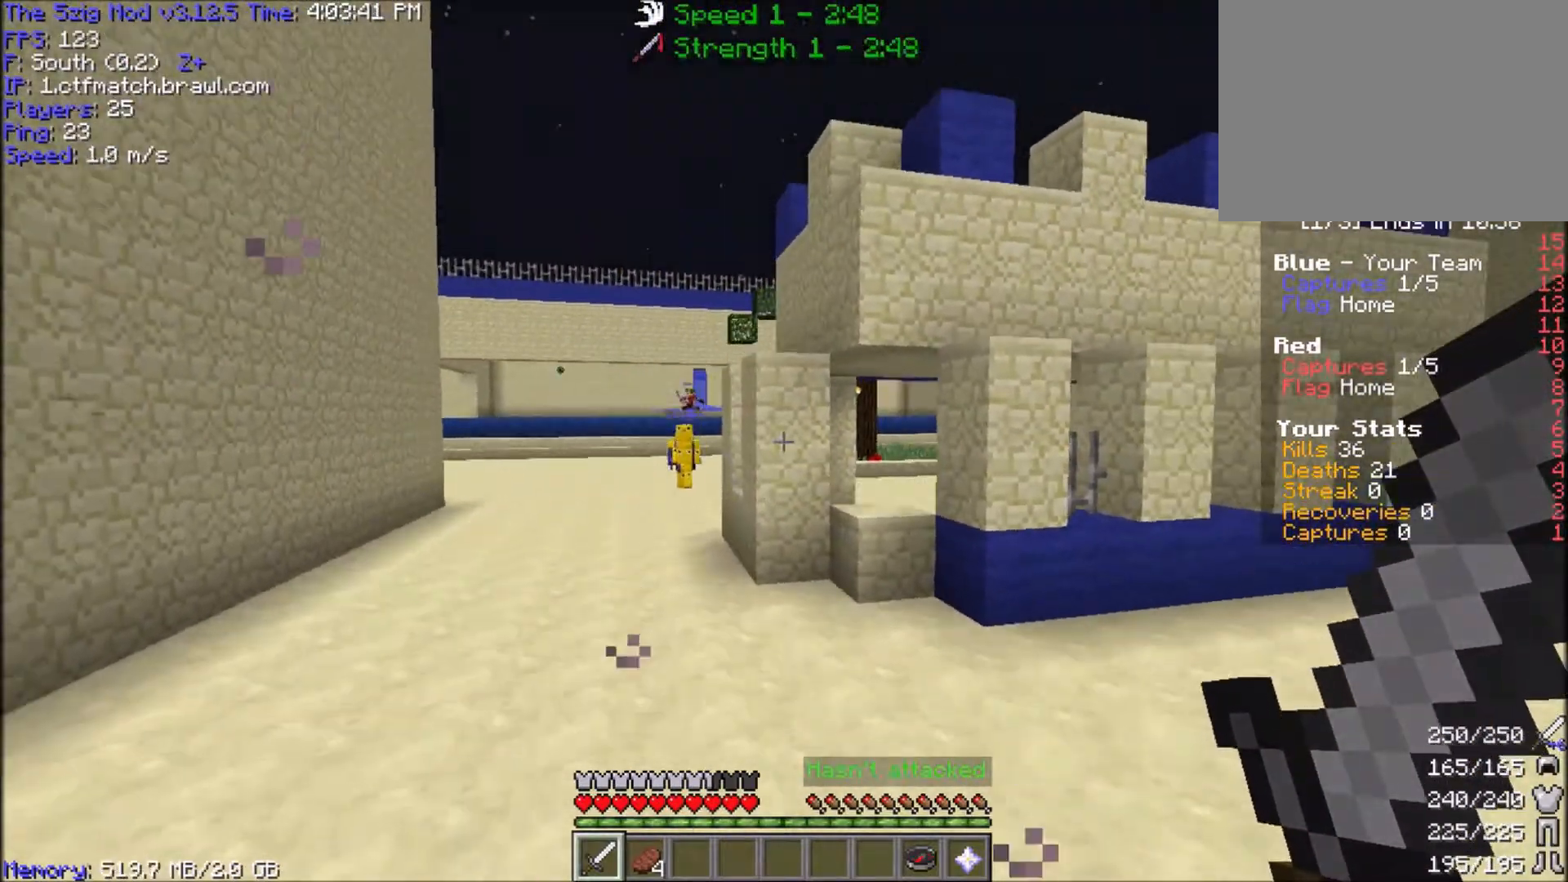
{"keys": [], "mouse": [], "events": [[433, "space", "up"]]}
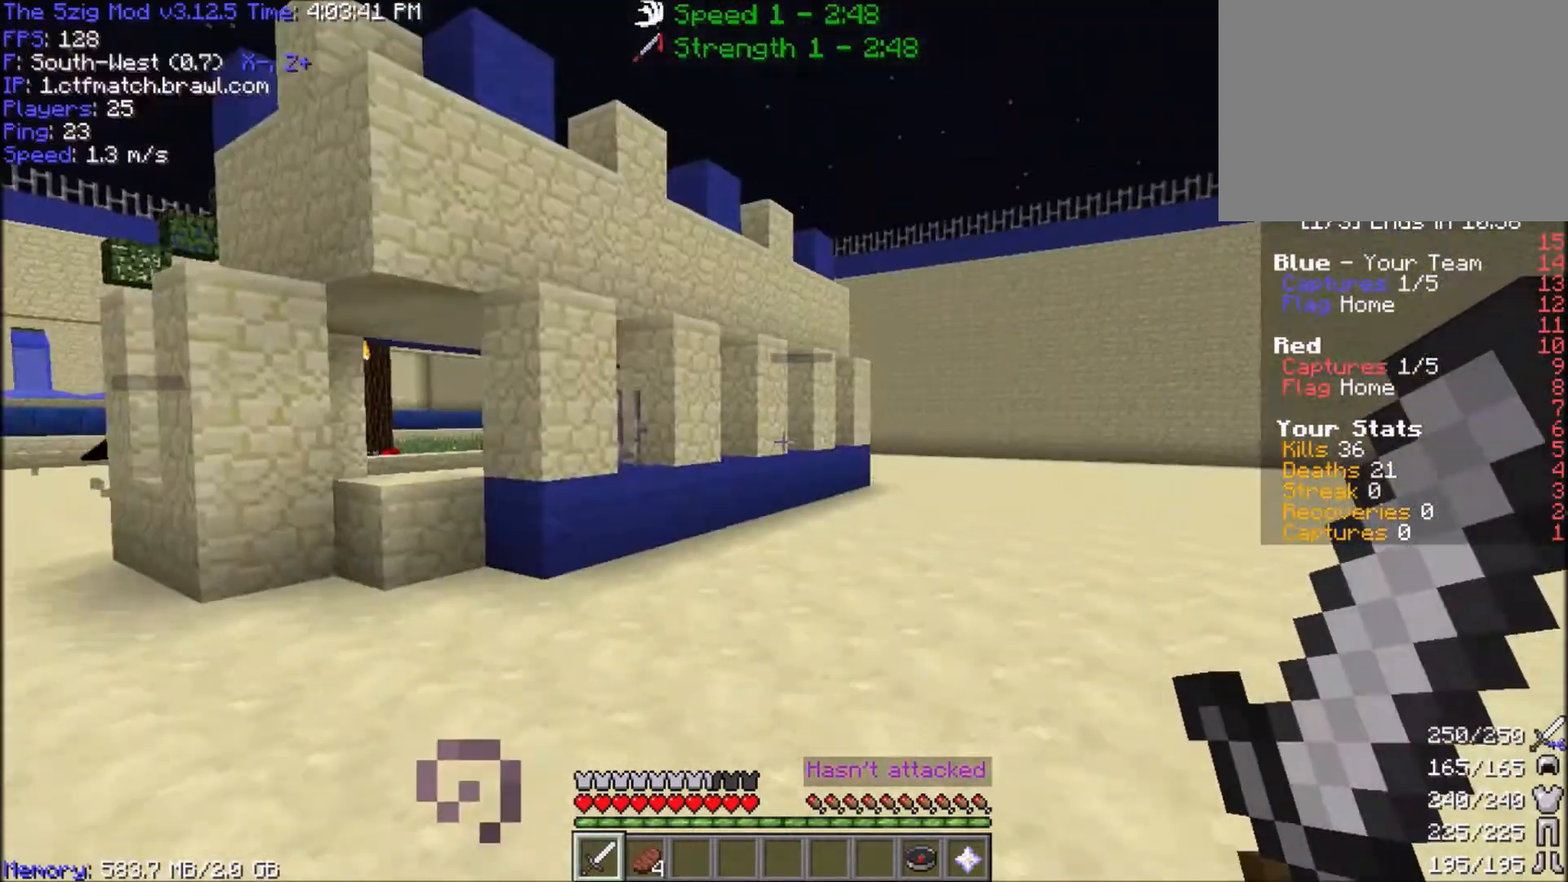
{"keys": ["d", "w"], "mouse": [], "events": [[67, "w", "down"], [267, "d", "down"]]}
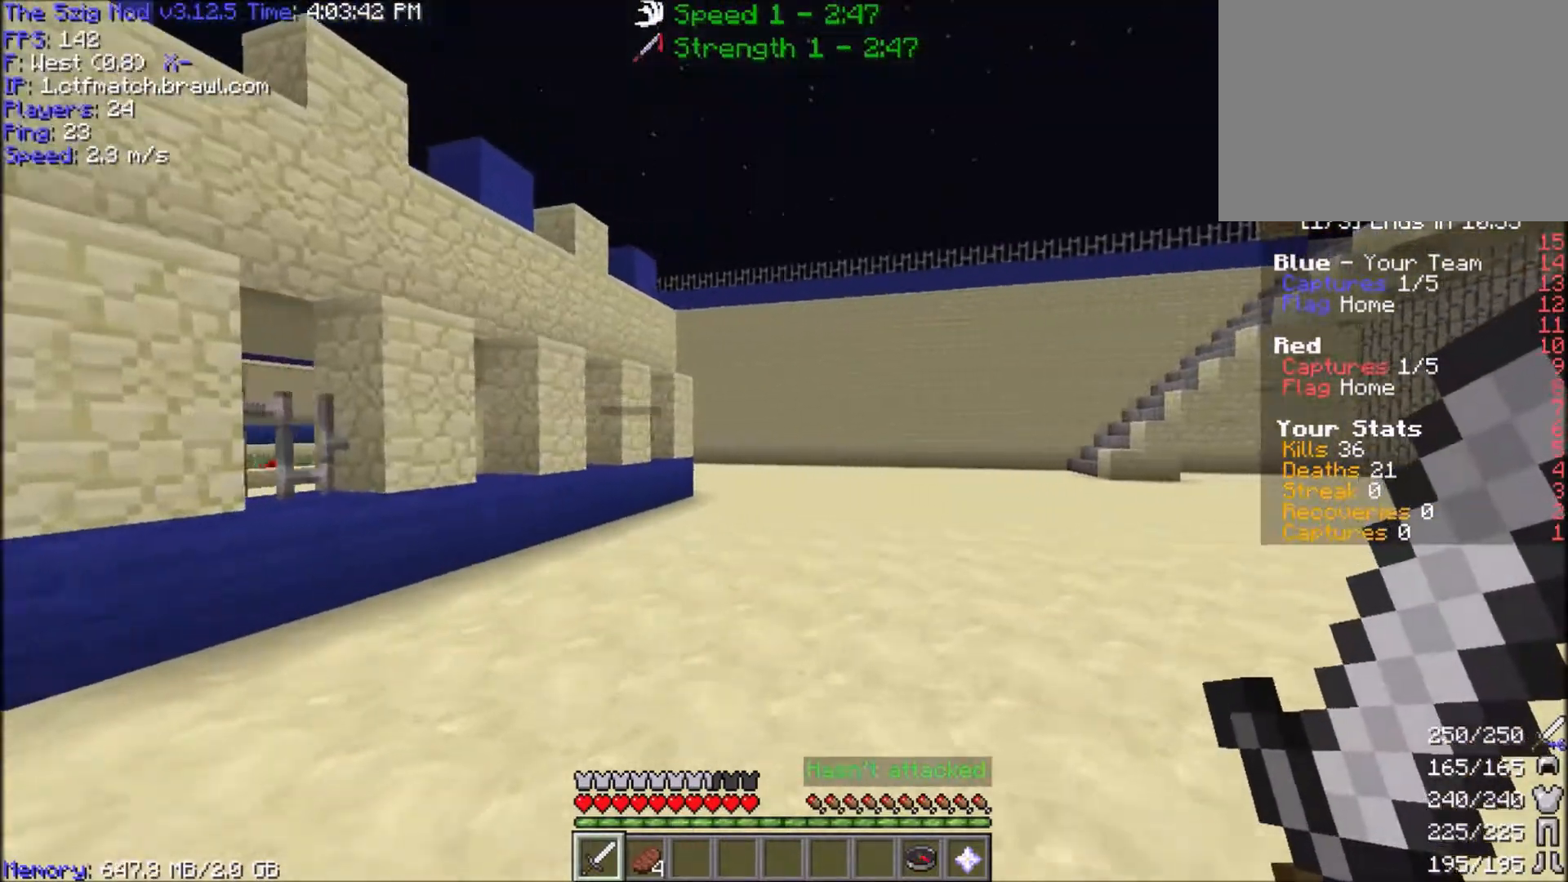
{"keys": ["d", "w"], "mouse": [], "events": []}
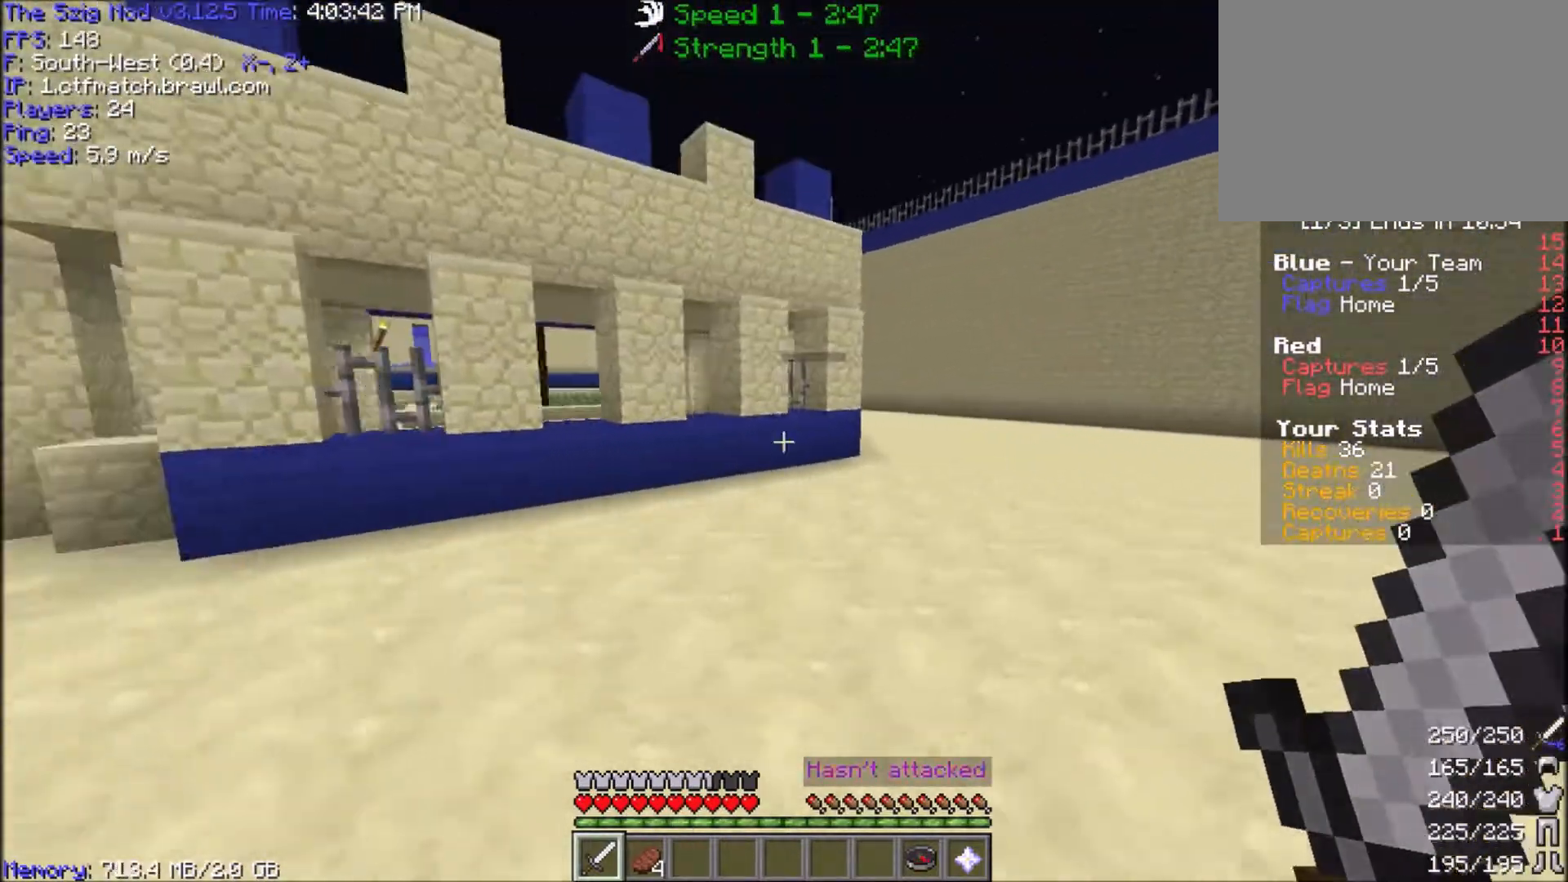
{"keys": ["d", "w"], "mouse": [], "events": [[234, "w", "up"], [367, "w", "down"]]}
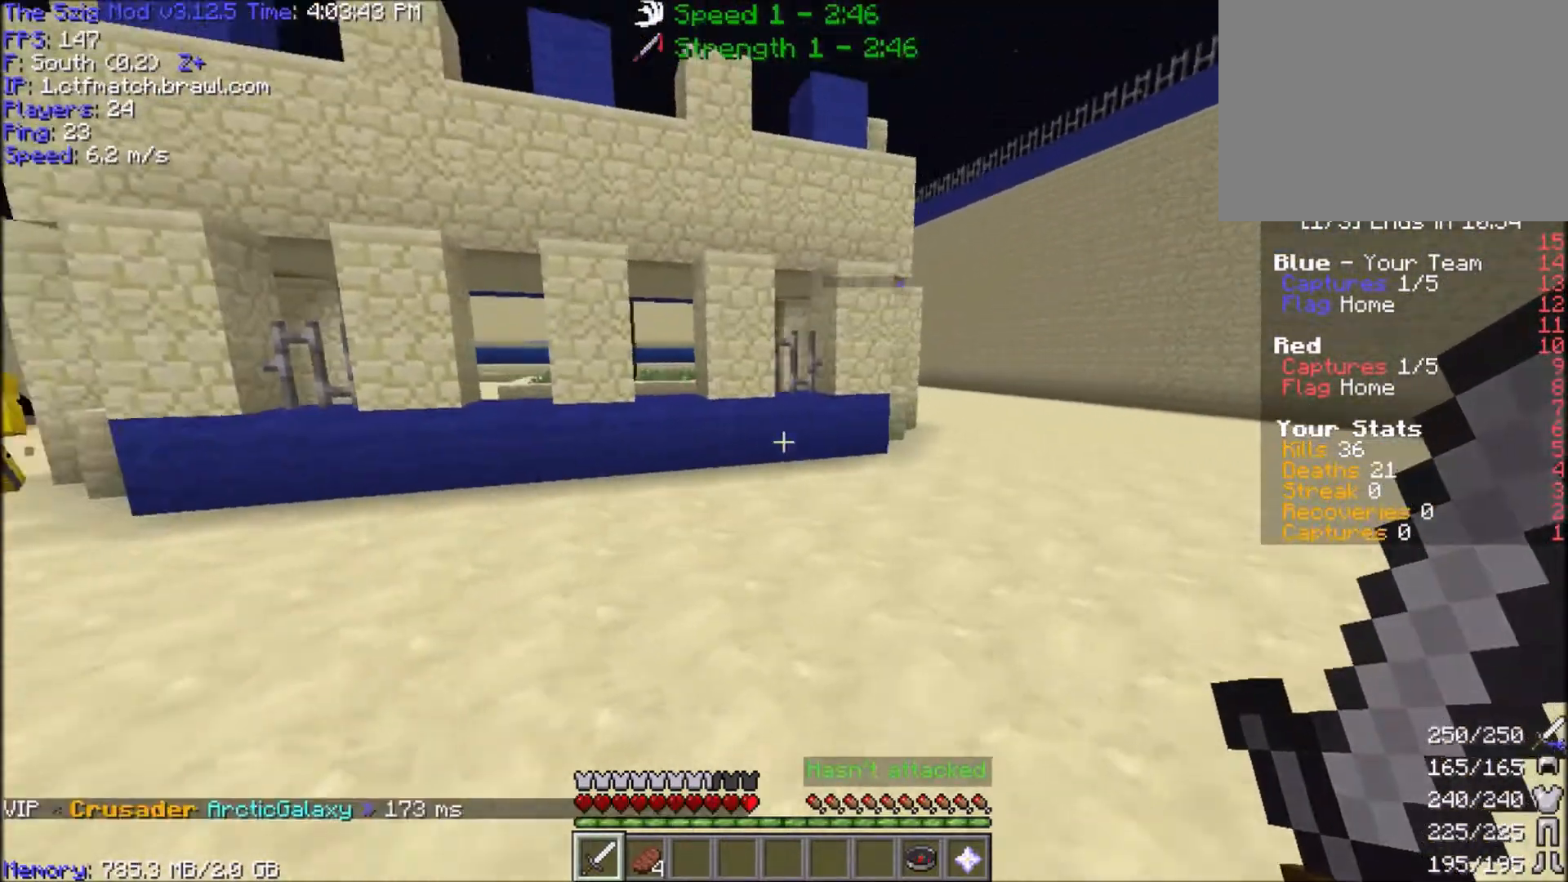
{"keys": ["a", "d", "s"], "mouse": [], "events": [[166, "w", "up"], [367, "a", "down"], [433, "s", "down"]]}
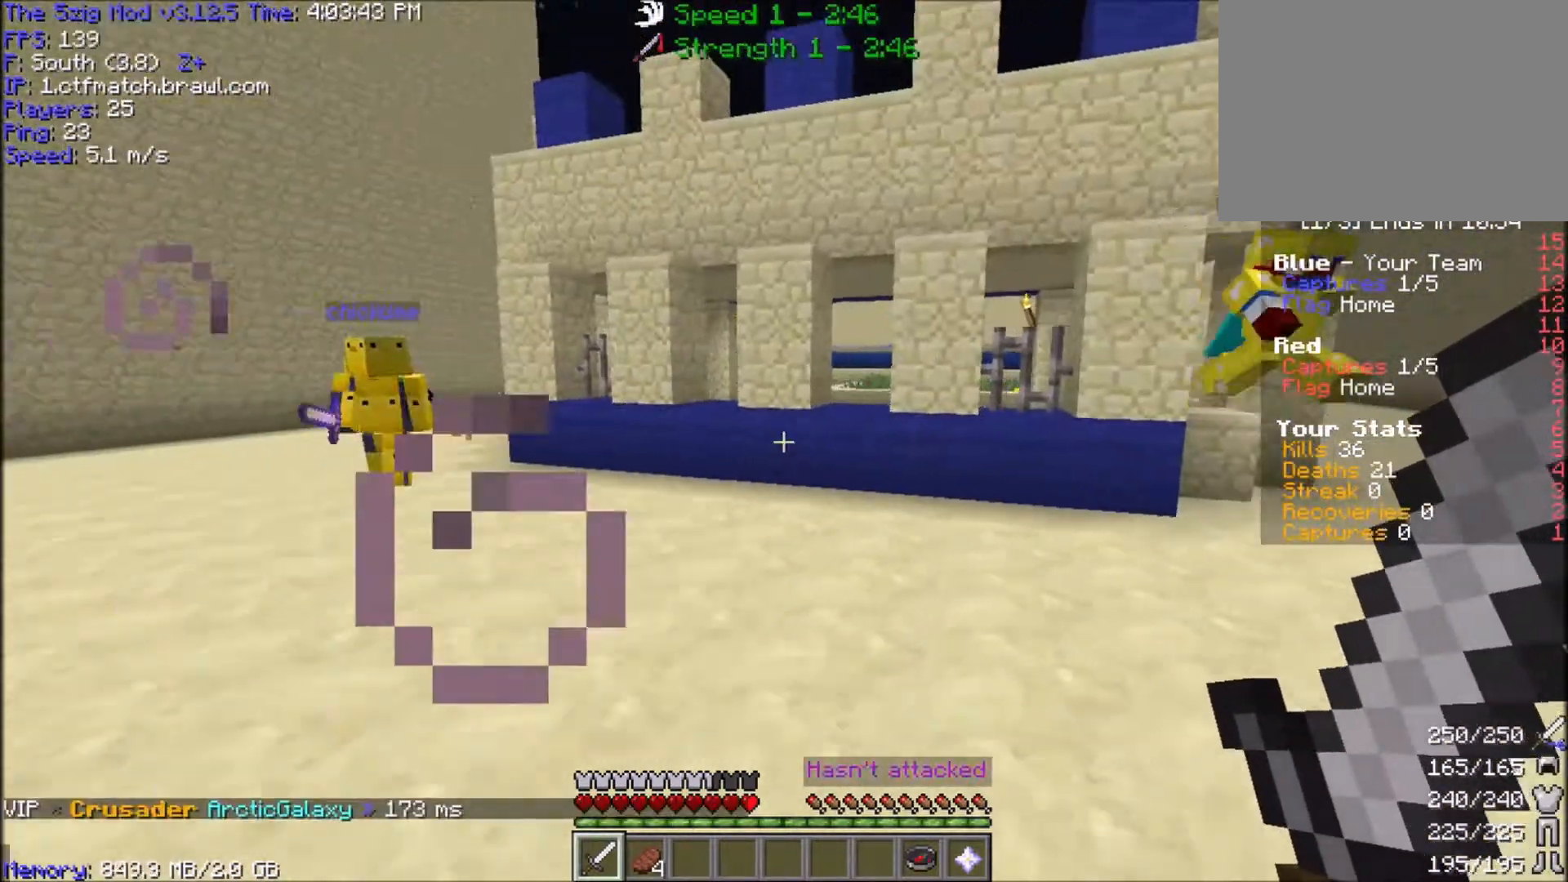
{"keys": ["d", "w"], "mouse": [], "events": [[134, "s", "up"], [200, "a", "up"], [234, "w", "down"]]}
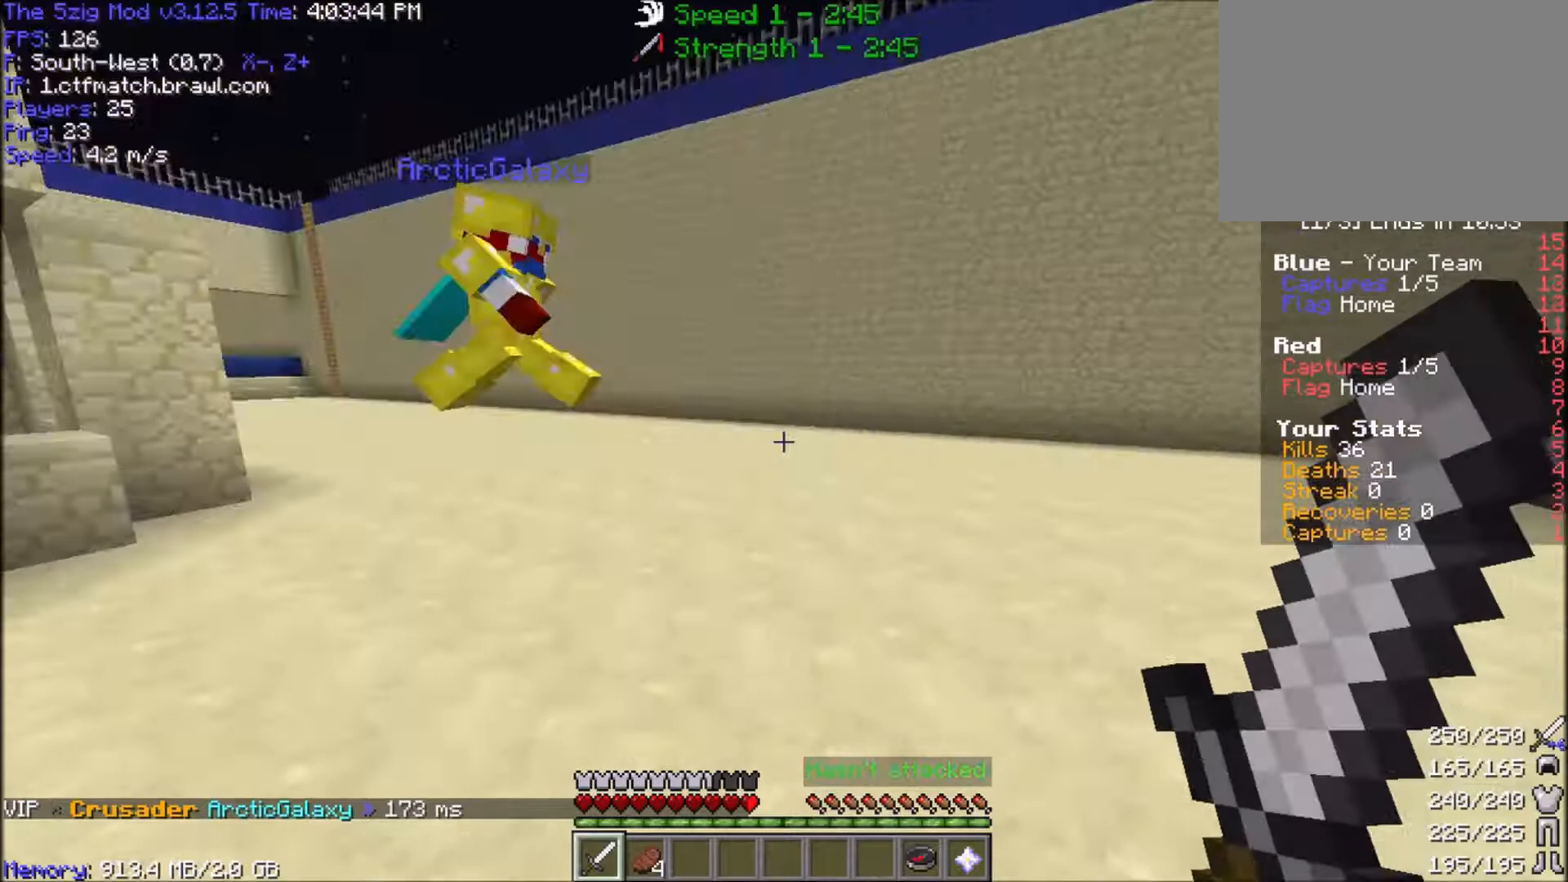
{"keys": ["w"], "mouse": [], "events": [[267, "d", "up"]]}